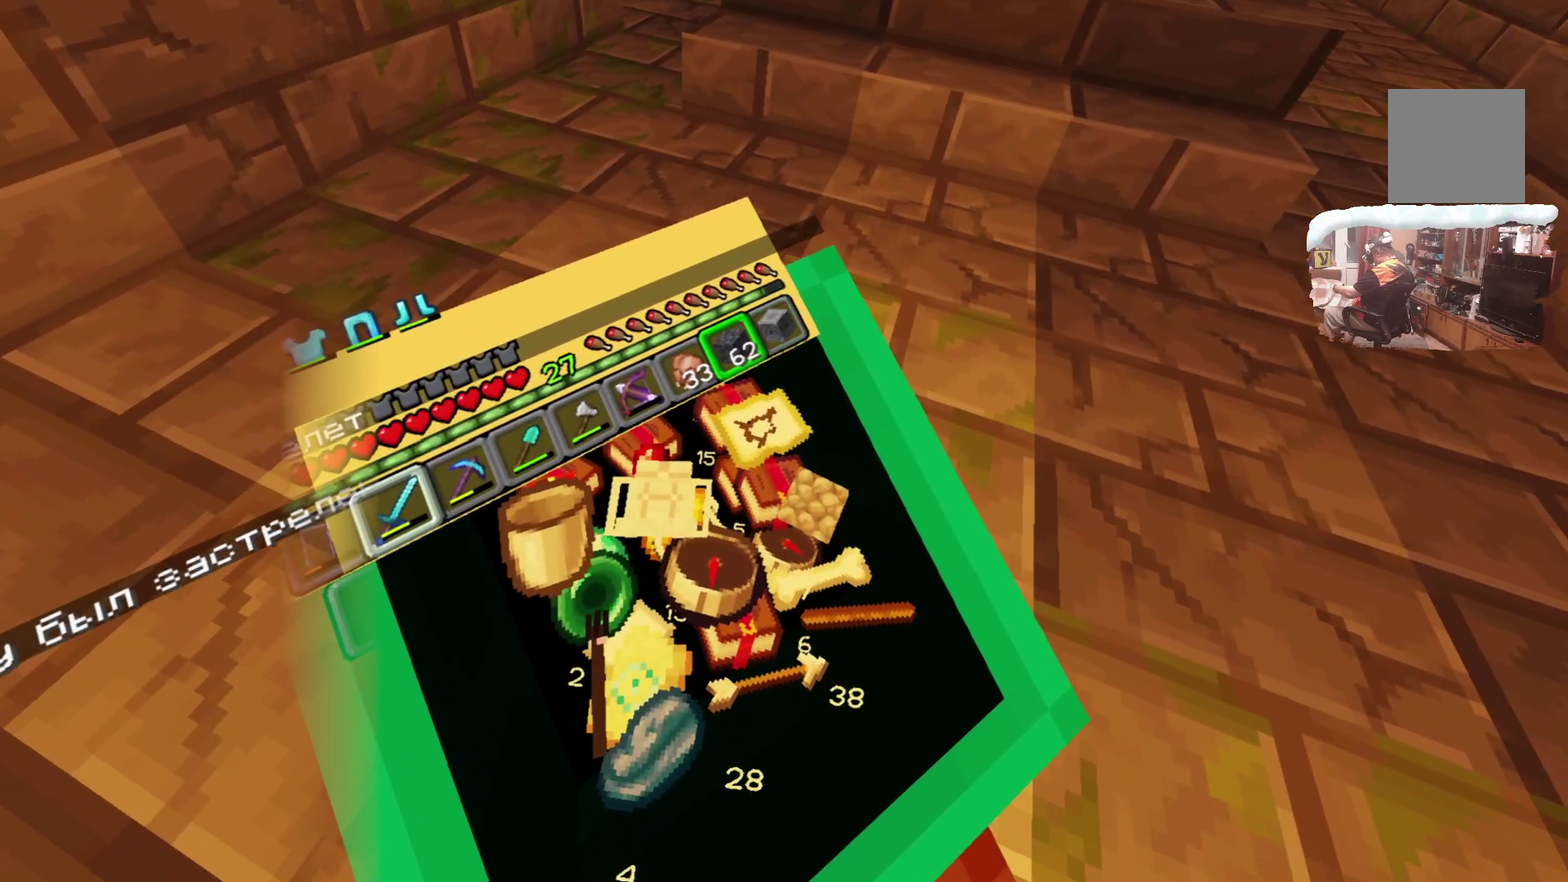
Gameplay with a controller; each line is a JSON object with the inputs held at the frame after it (dt_ms = milliseconds from this image to that frame). "events" lists button and stick changes between this image and that frame as [ms after this image, input, new state], when the widget could be followed in between. Not read: R1 R3.
{"dt_ms": 600, "buttons": [], "left_stick": "center", "right_stick": "center", "events": []}
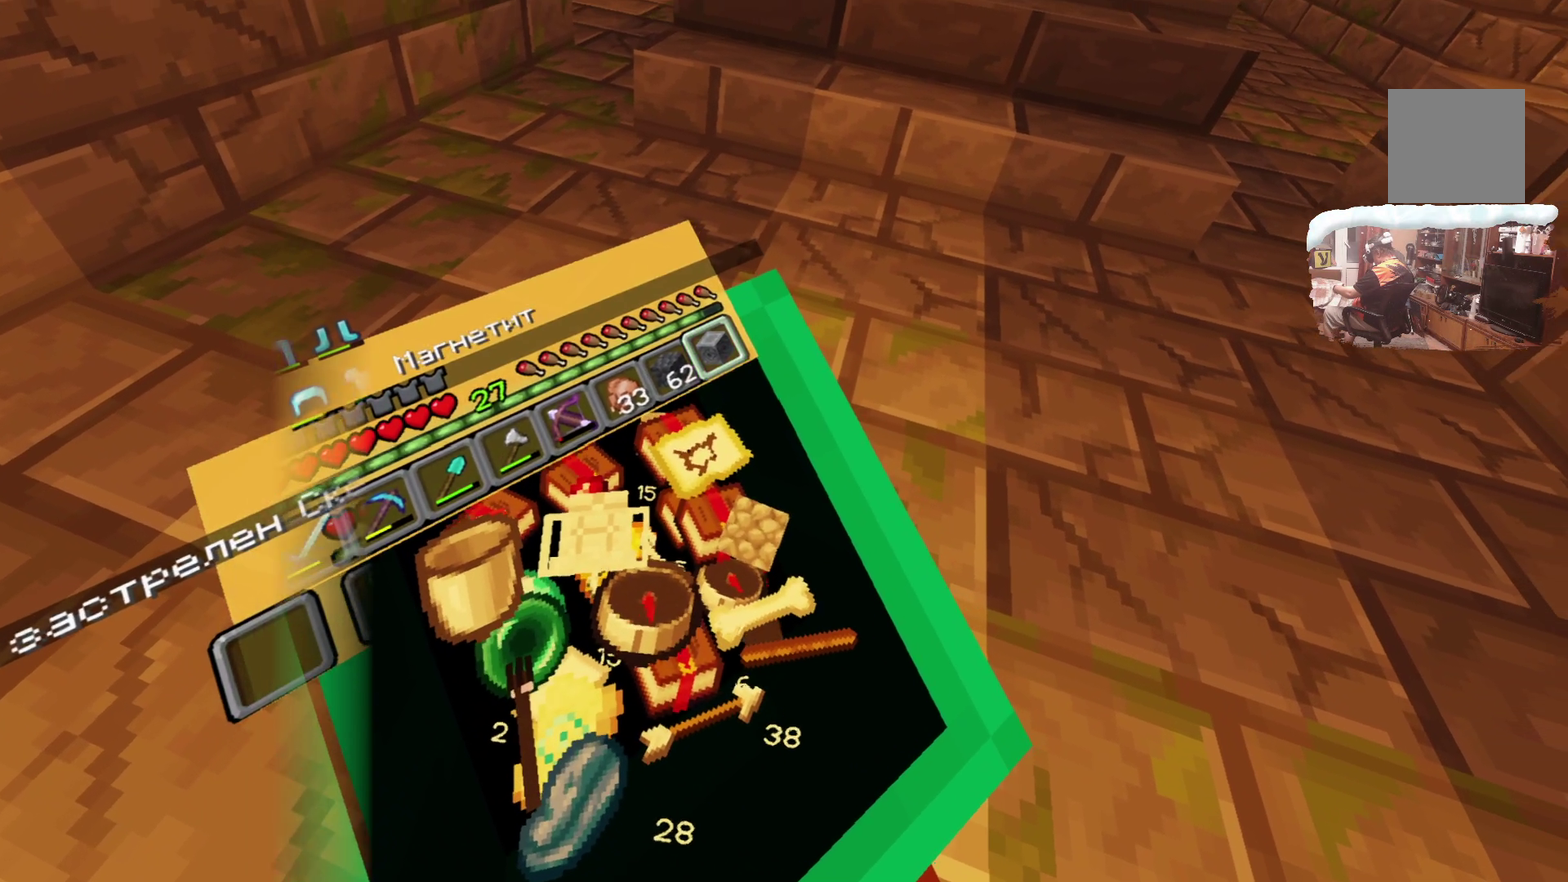
{"dt_ms": 400, "buttons": [], "left_stick": "center", "right_stick": "center", "events": []}
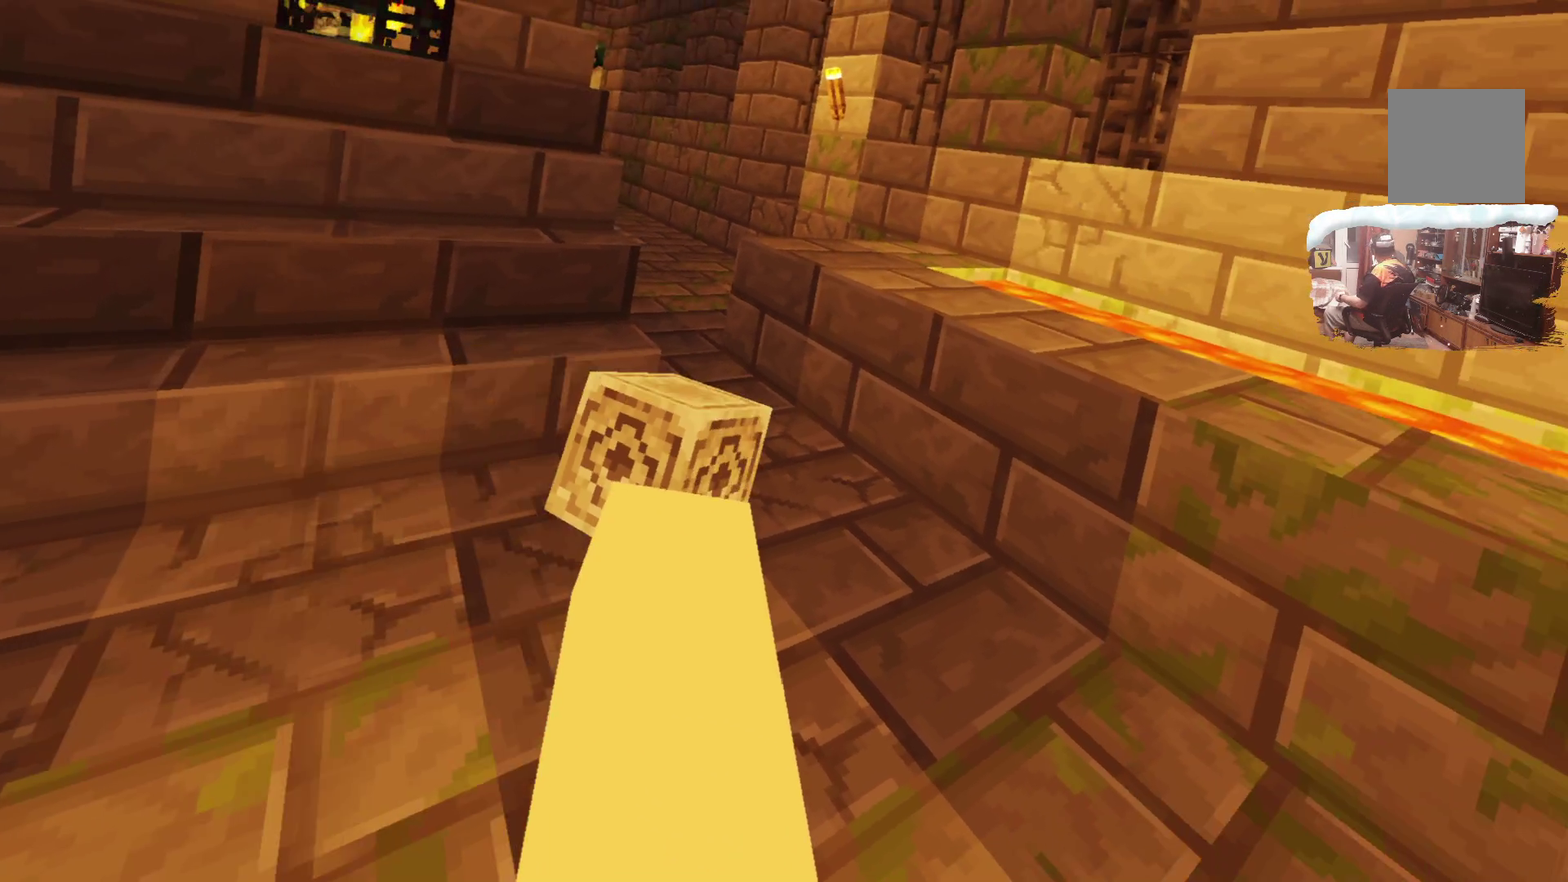
{"dt_ms": 300, "buttons": [], "left_stick": "up-left", "right_stick": "center", "events": [[183, "left_stick", "up-left"]]}
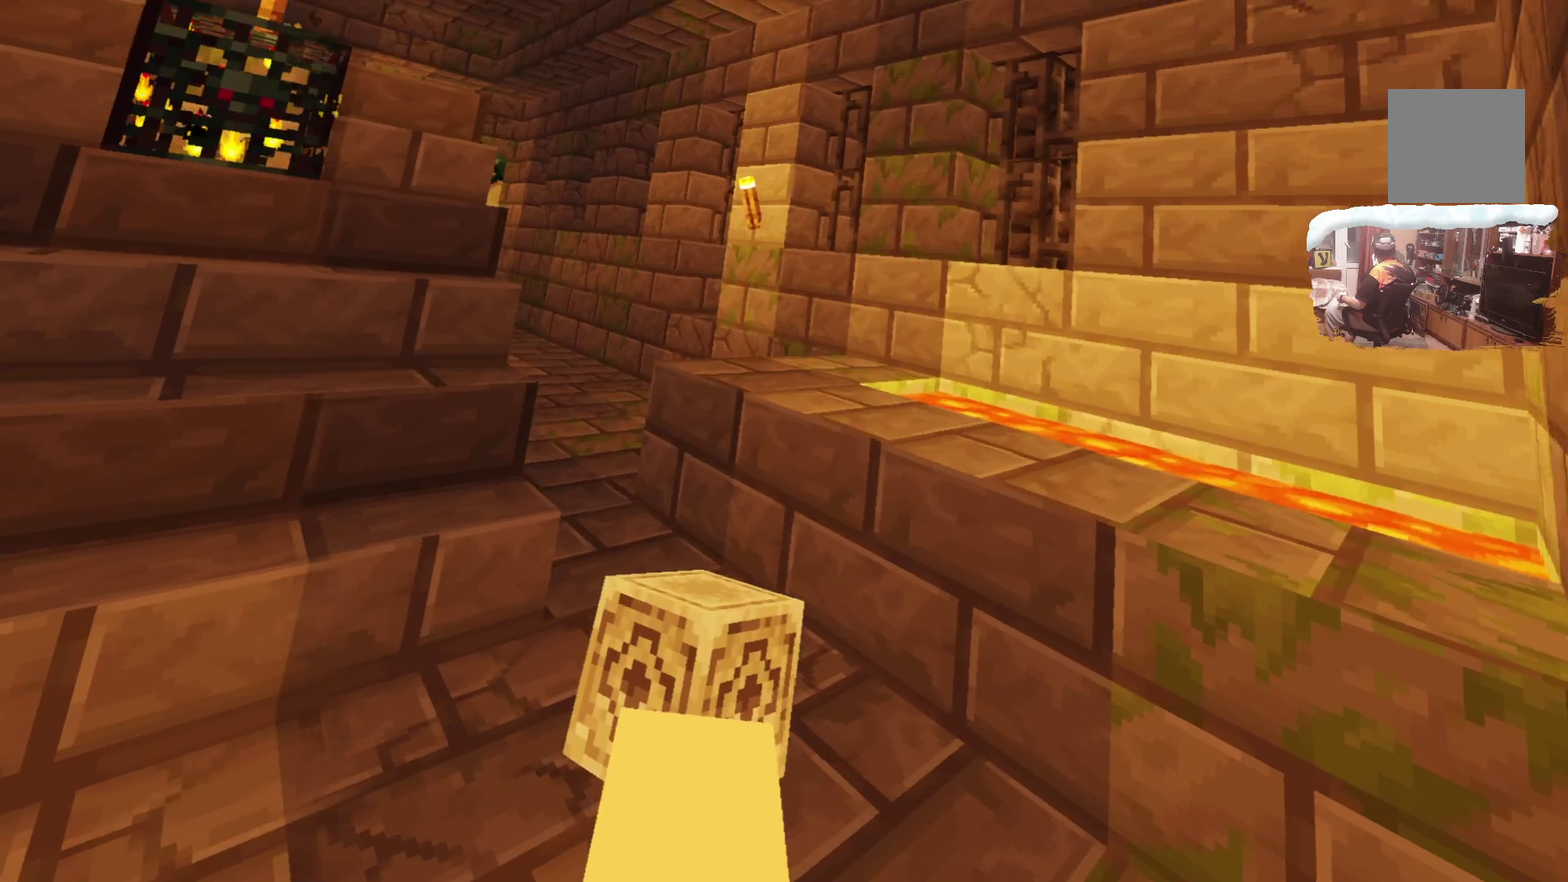
{"dt_ms": 601, "buttons": [], "left_stick": "center", "right_stick": "center", "events": [[50, "left_stick", "center"], [333, "left_stick", "up-left"], [500, "left_stick", "left"], [601, "left_stick", "center"]]}
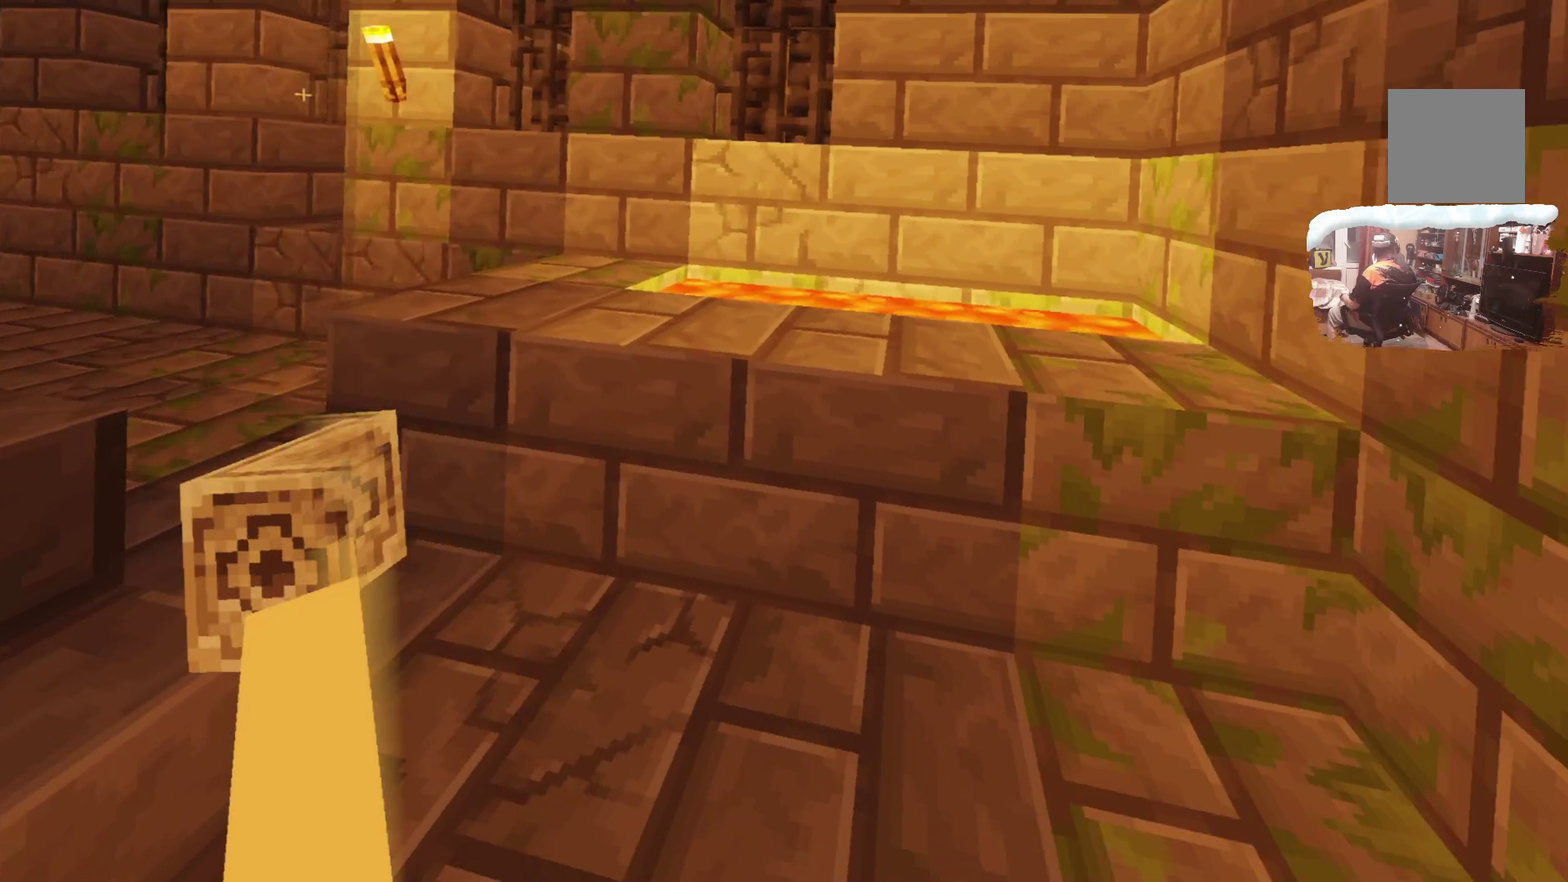
{"dt_ms": 699, "buttons": [], "left_stick": "center", "right_stick": "center", "events": []}
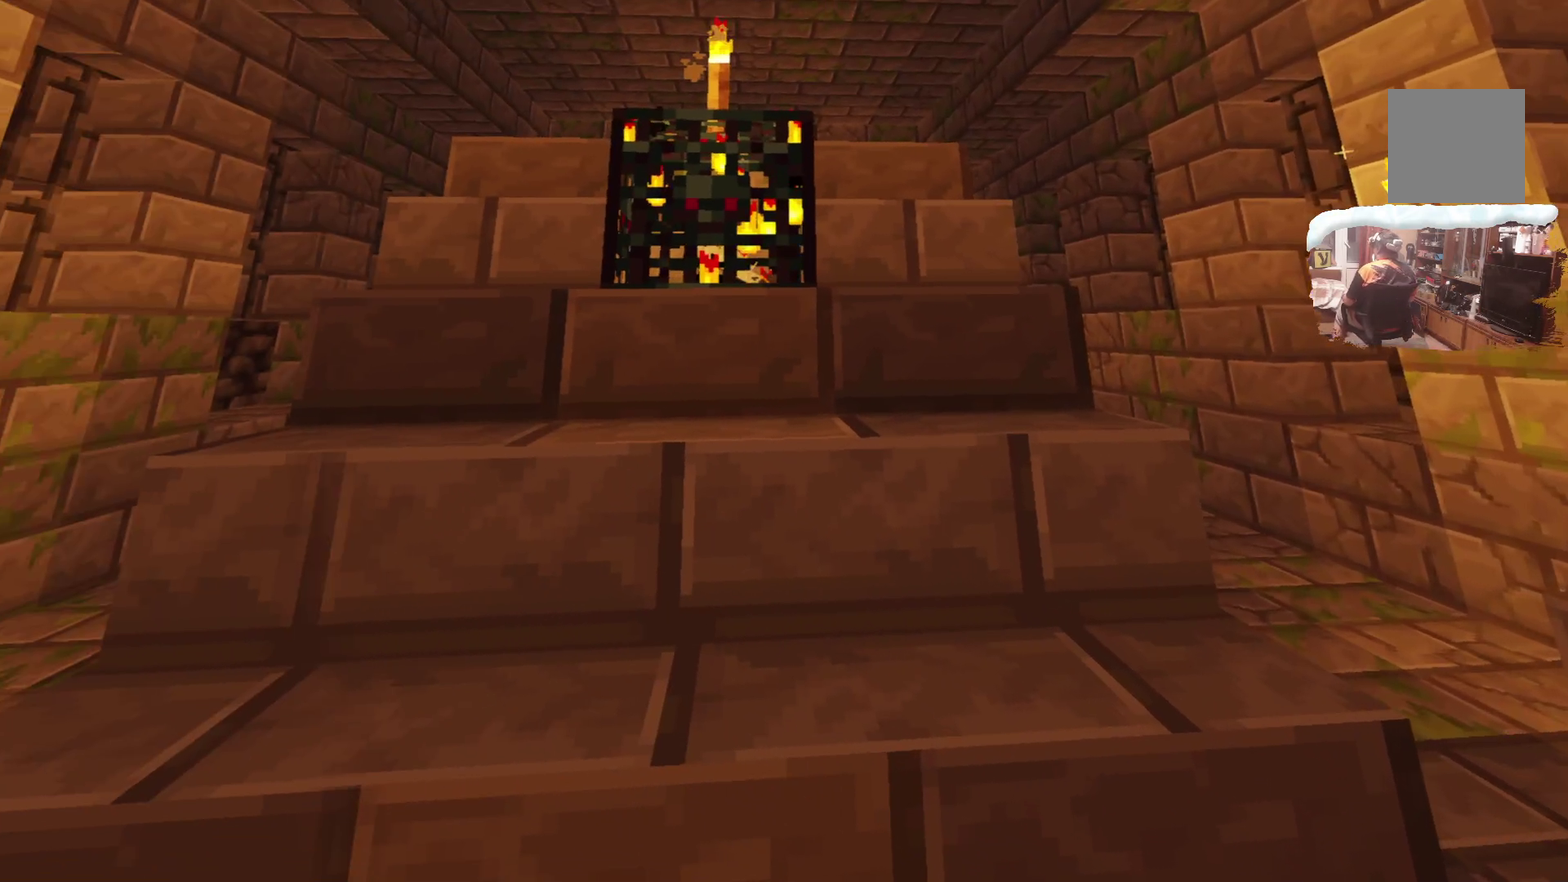
{"dt_ms": 600, "buttons": [], "left_stick": "up-right", "right_stick": "center", "events": [[367, "left_stick", "up-right"]]}
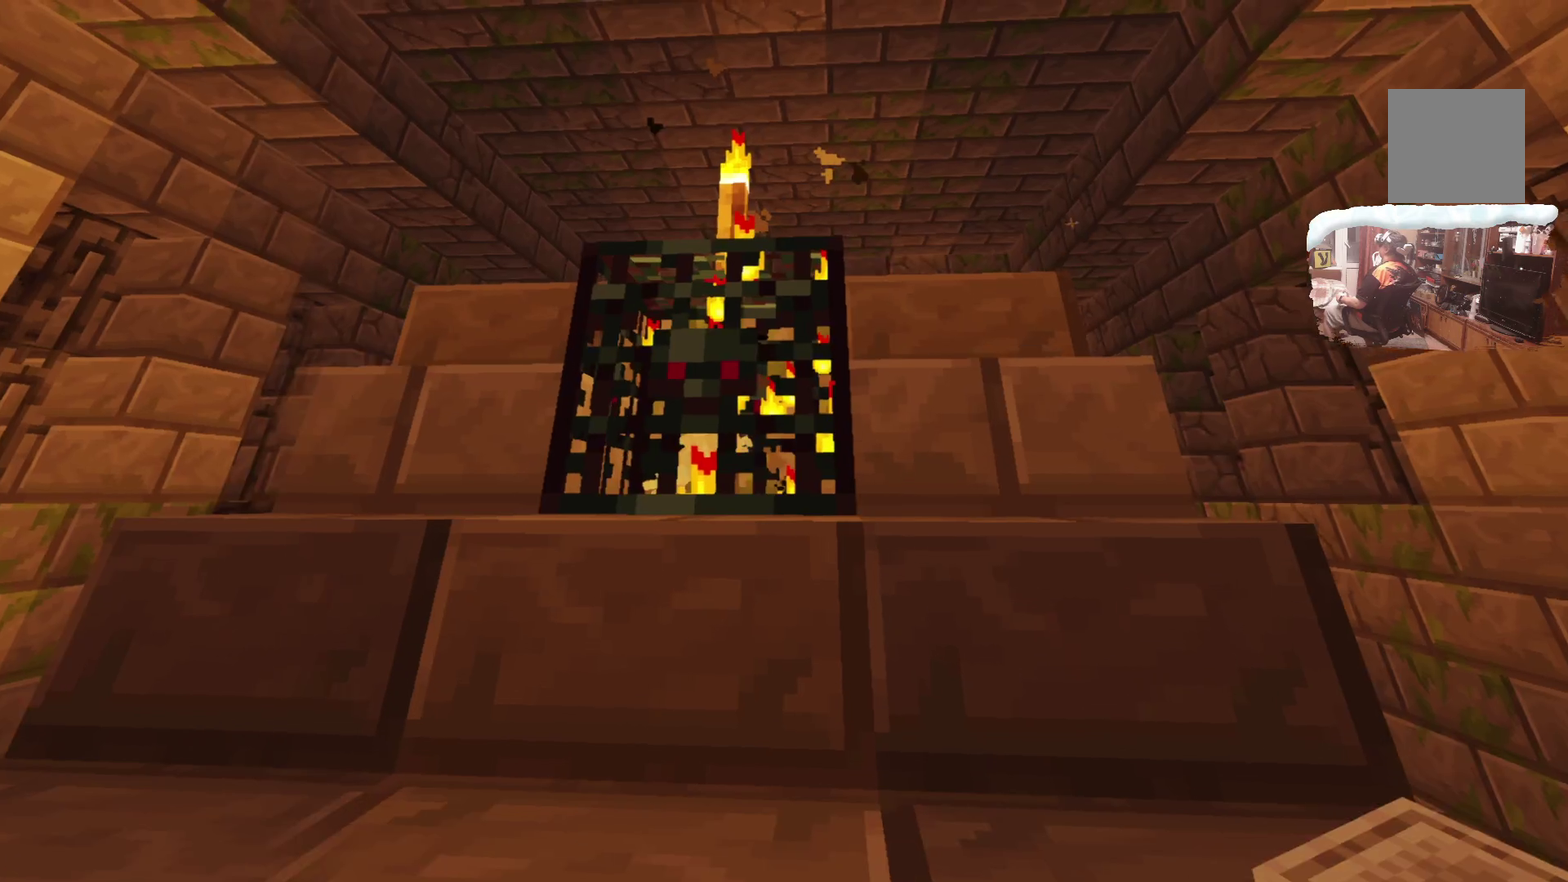
{"dt_ms": 300, "buttons": [], "left_stick": "center", "right_stick": "center", "events": [[151, "left_stick", "up"], [267, "left_stick", "center"]]}
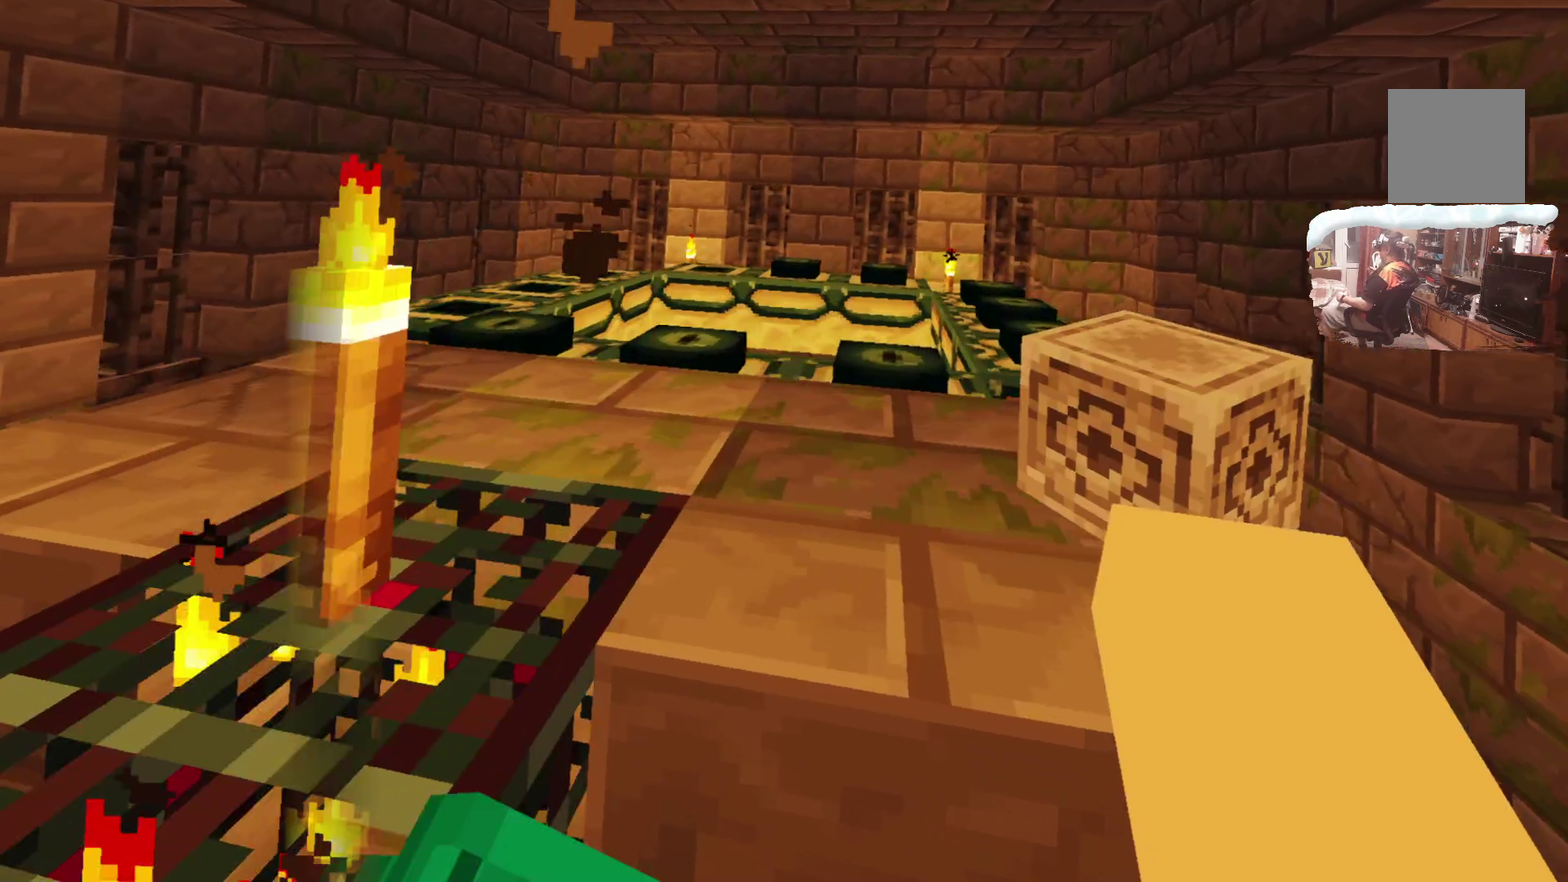
{"dt_ms": 700, "buttons": [], "left_stick": "center", "right_stick": "center", "events": [[300, "left_stick", "up"], [350, "left_stick", "center"], [600, "left_stick", "up"], [650, "left_stick", "center"]]}
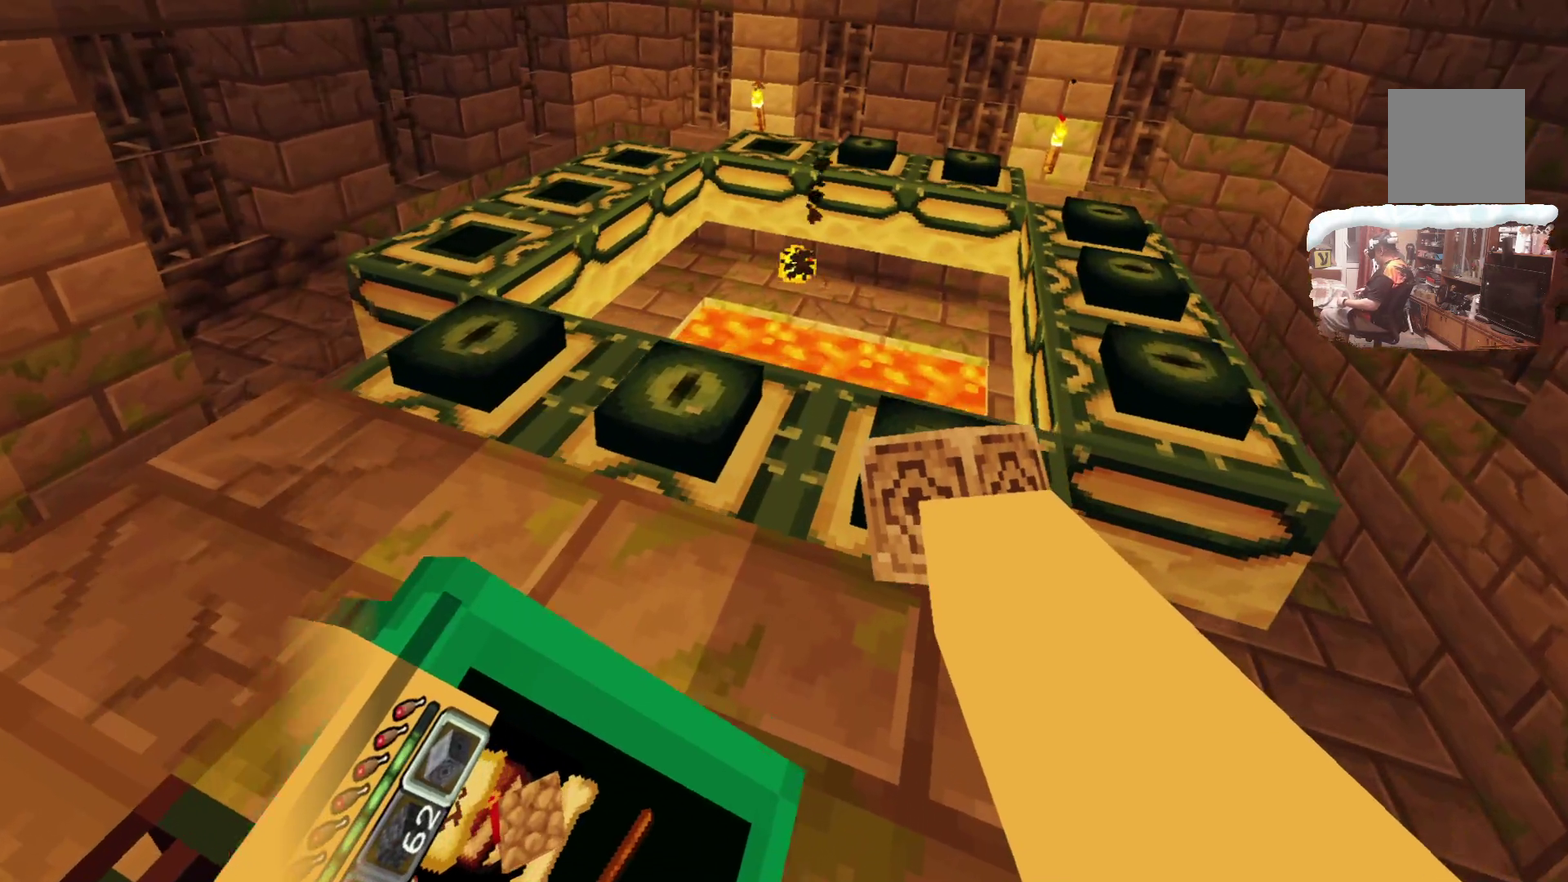
{"dt_ms": 301, "buttons": [], "left_stick": "center", "right_stick": "center", "events": []}
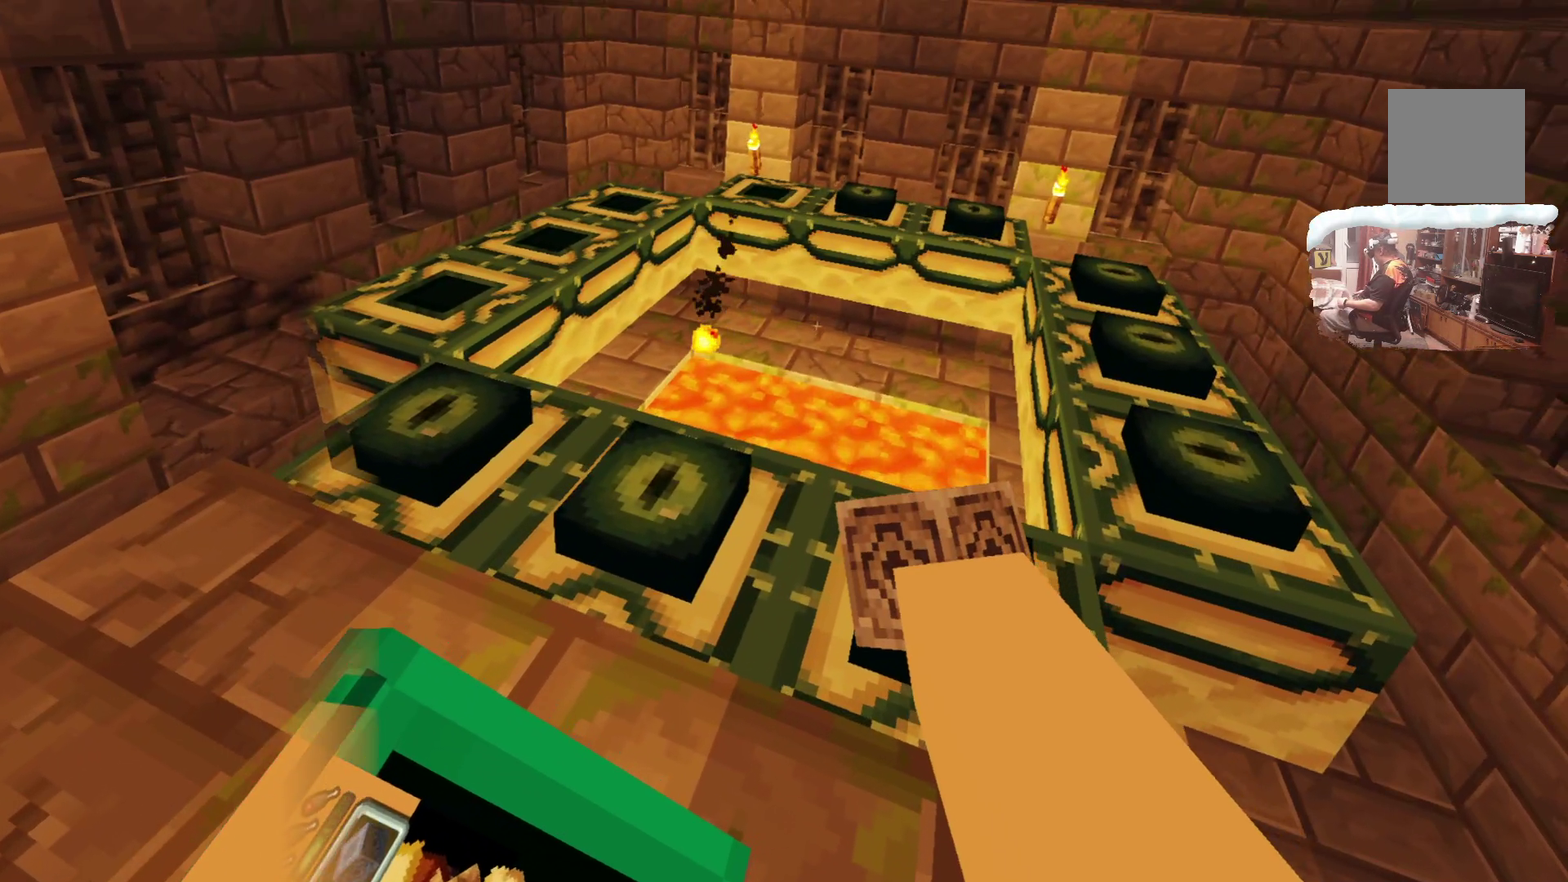
{"dt_ms": 499, "buttons": [], "left_stick": "center", "right_stick": "center", "events": [[32, "left_stick", "up-left"], [133, "left_stick", "center"]]}
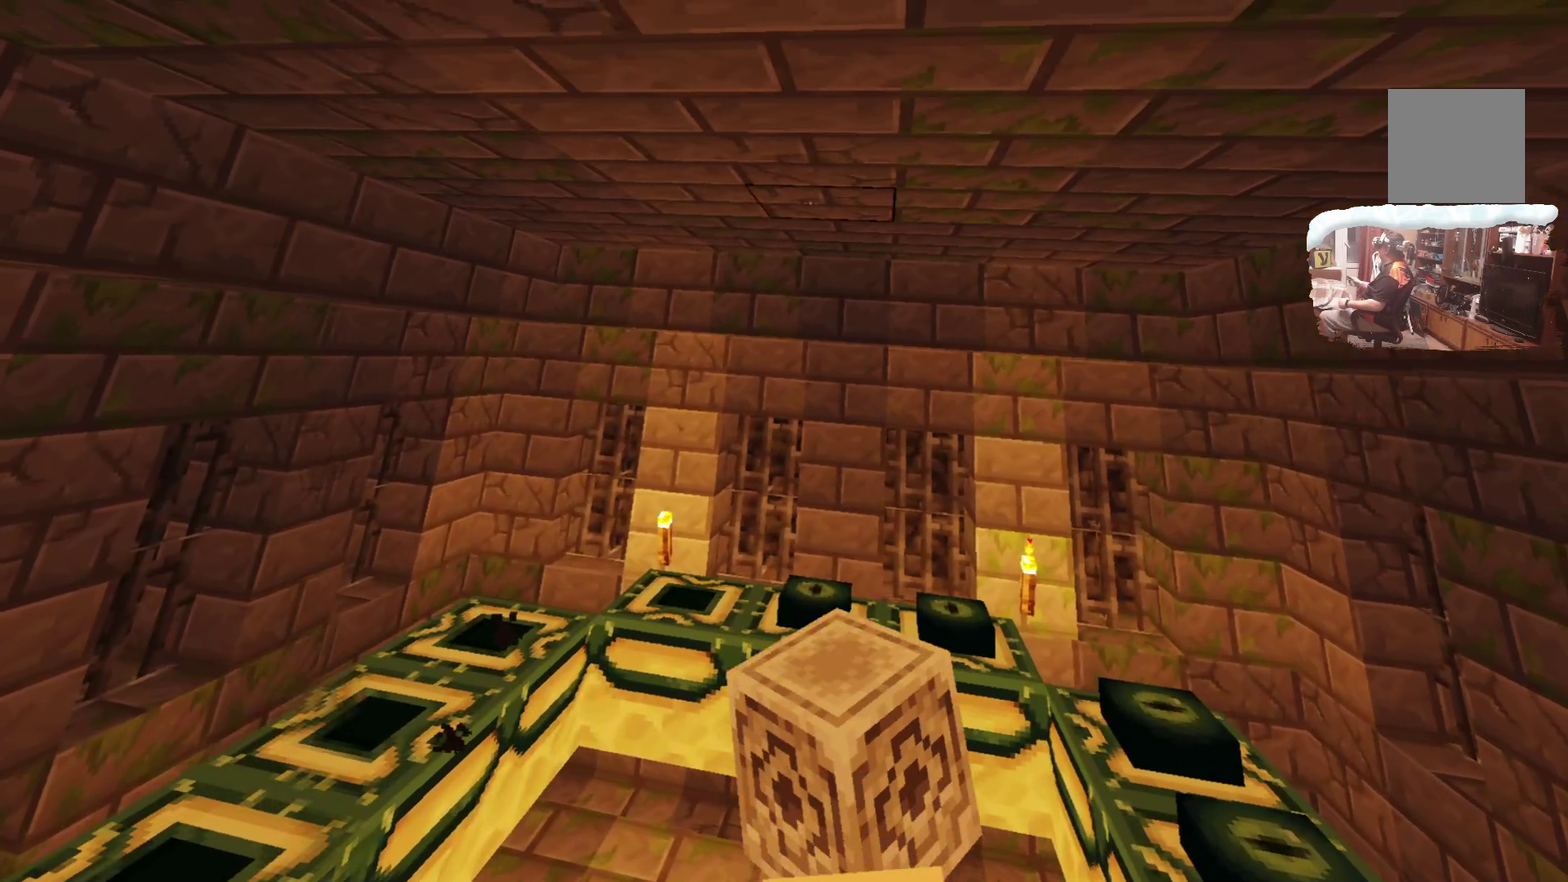
{"dt_ms": 700, "buttons": [], "left_stick": "center", "right_stick": "center", "events": []}
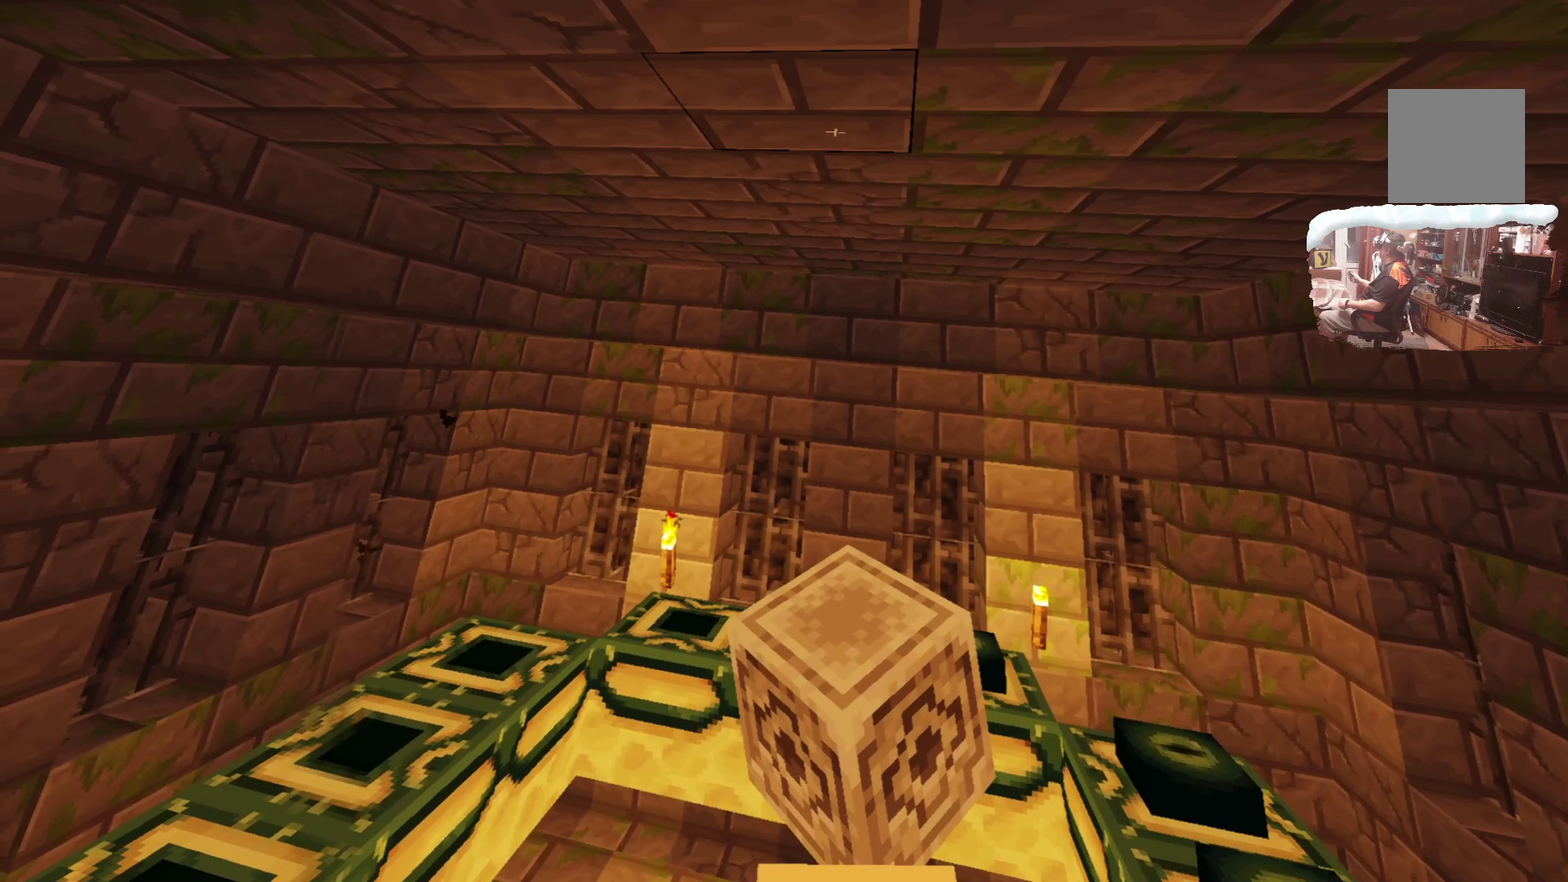
{"dt_ms": 300, "buttons": [], "left_stick": "center", "right_stick": "center", "events": []}
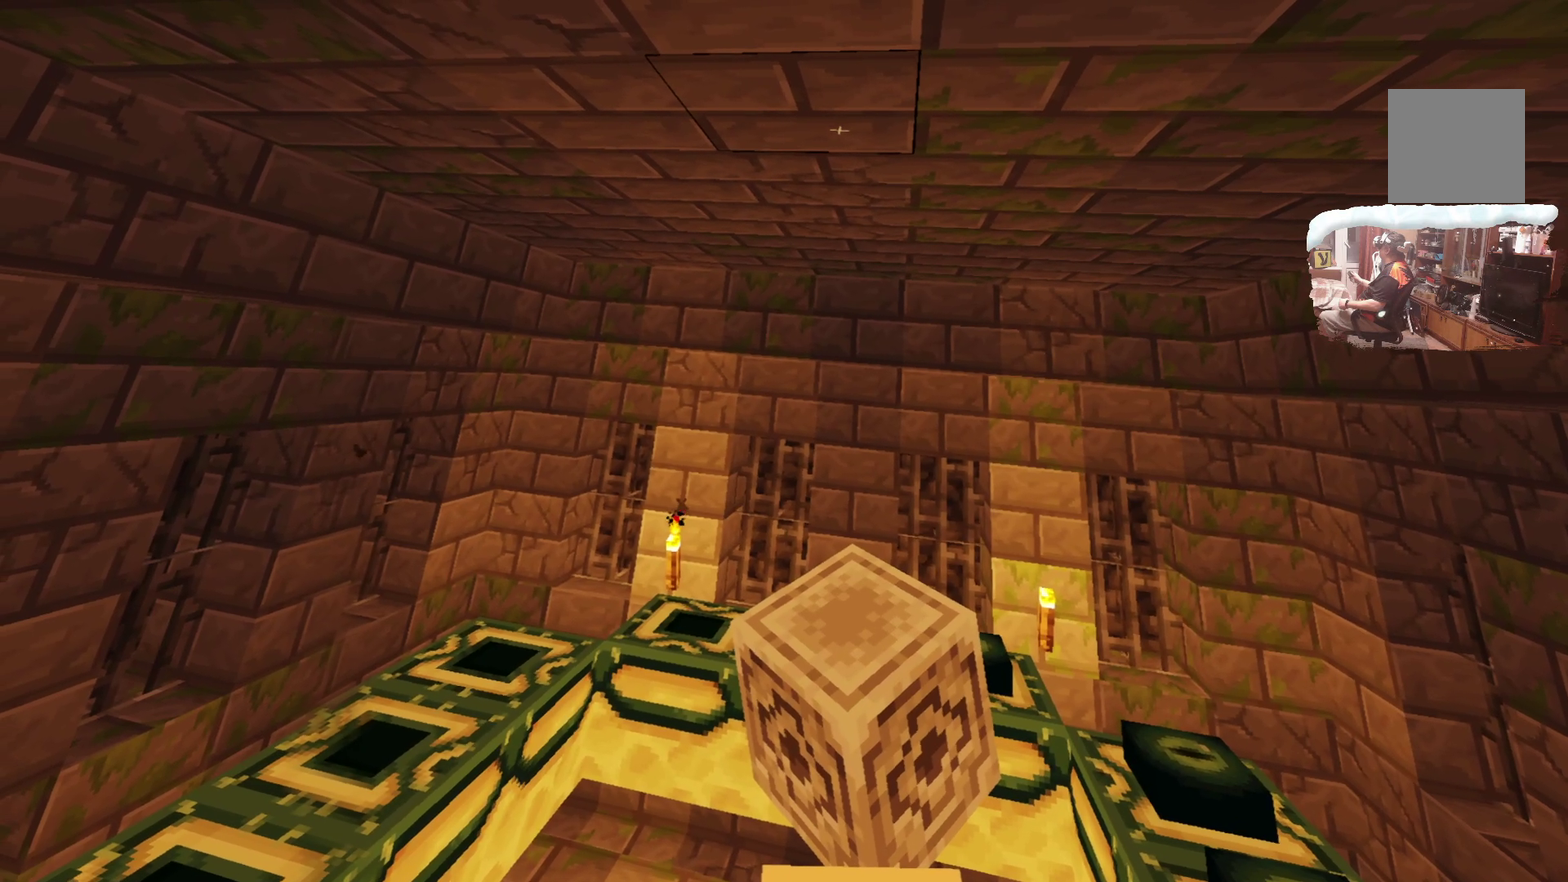
{"dt_ms": 500, "buttons": ["A"], "left_stick": "center", "right_stick": "center", "events": [[350, "A", "down"]]}
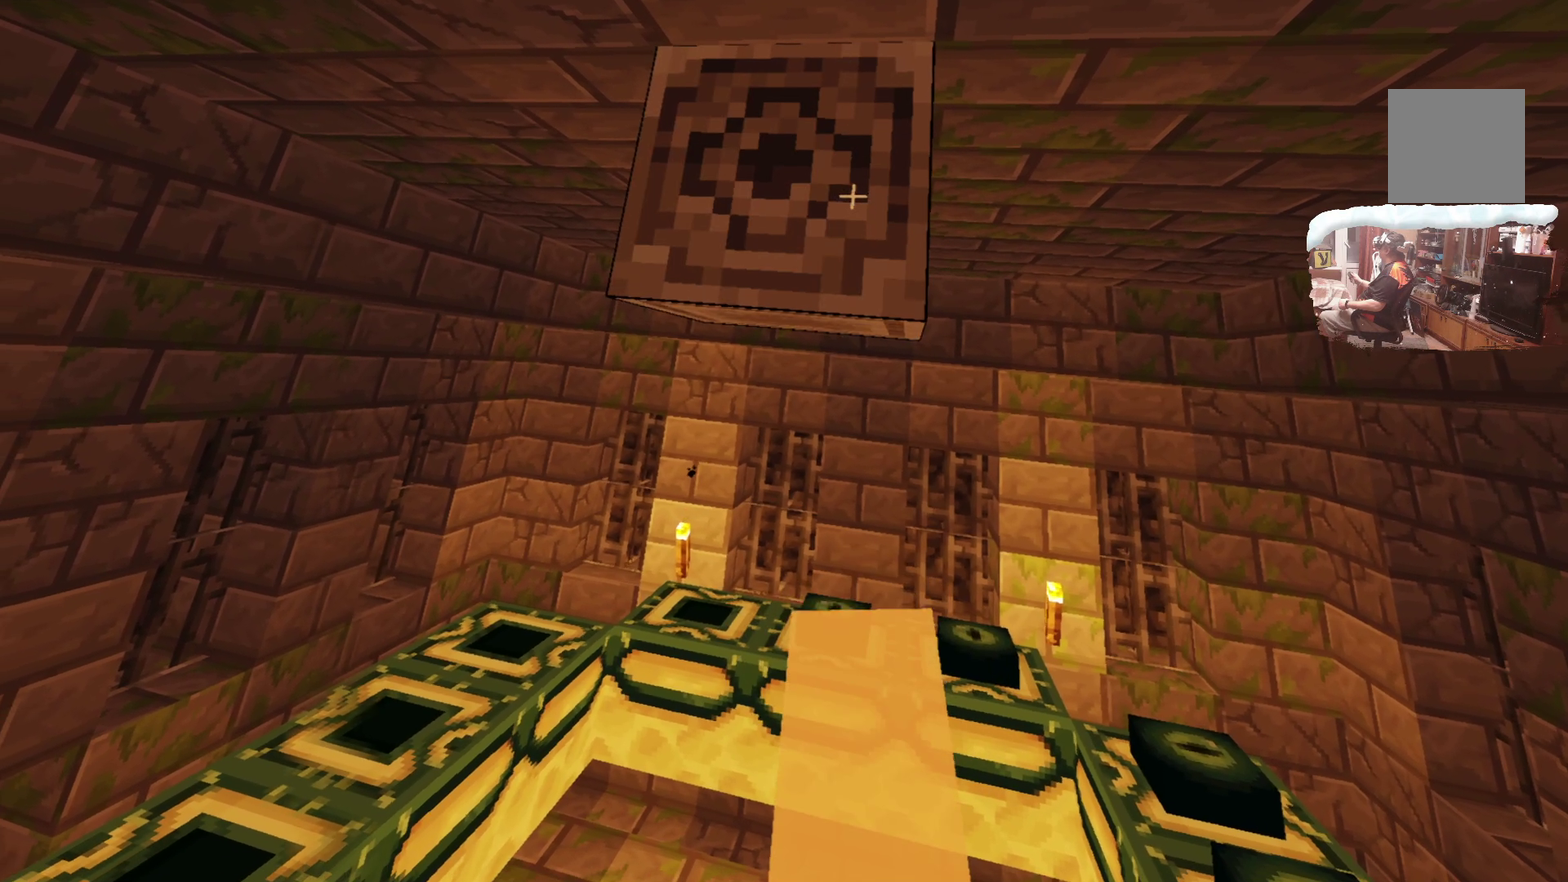
{"dt_ms": 500, "buttons": [], "left_stick": "center", "right_stick": "center", "events": [[17, "A", "up"]]}
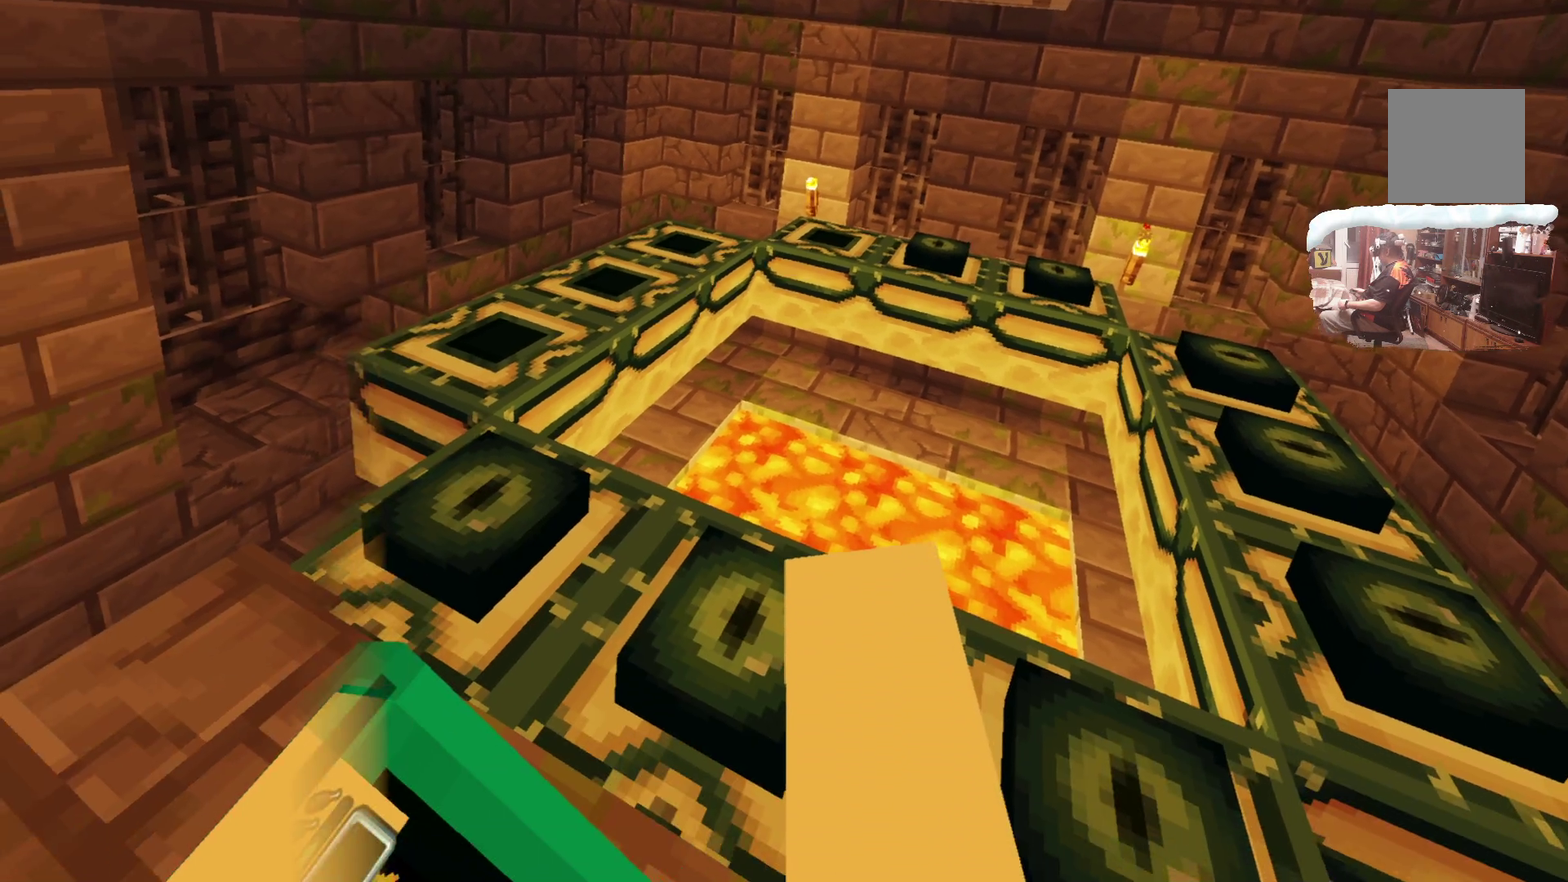
{"dt_ms": 500, "buttons": [], "left_stick": "center", "right_stick": "center", "events": []}
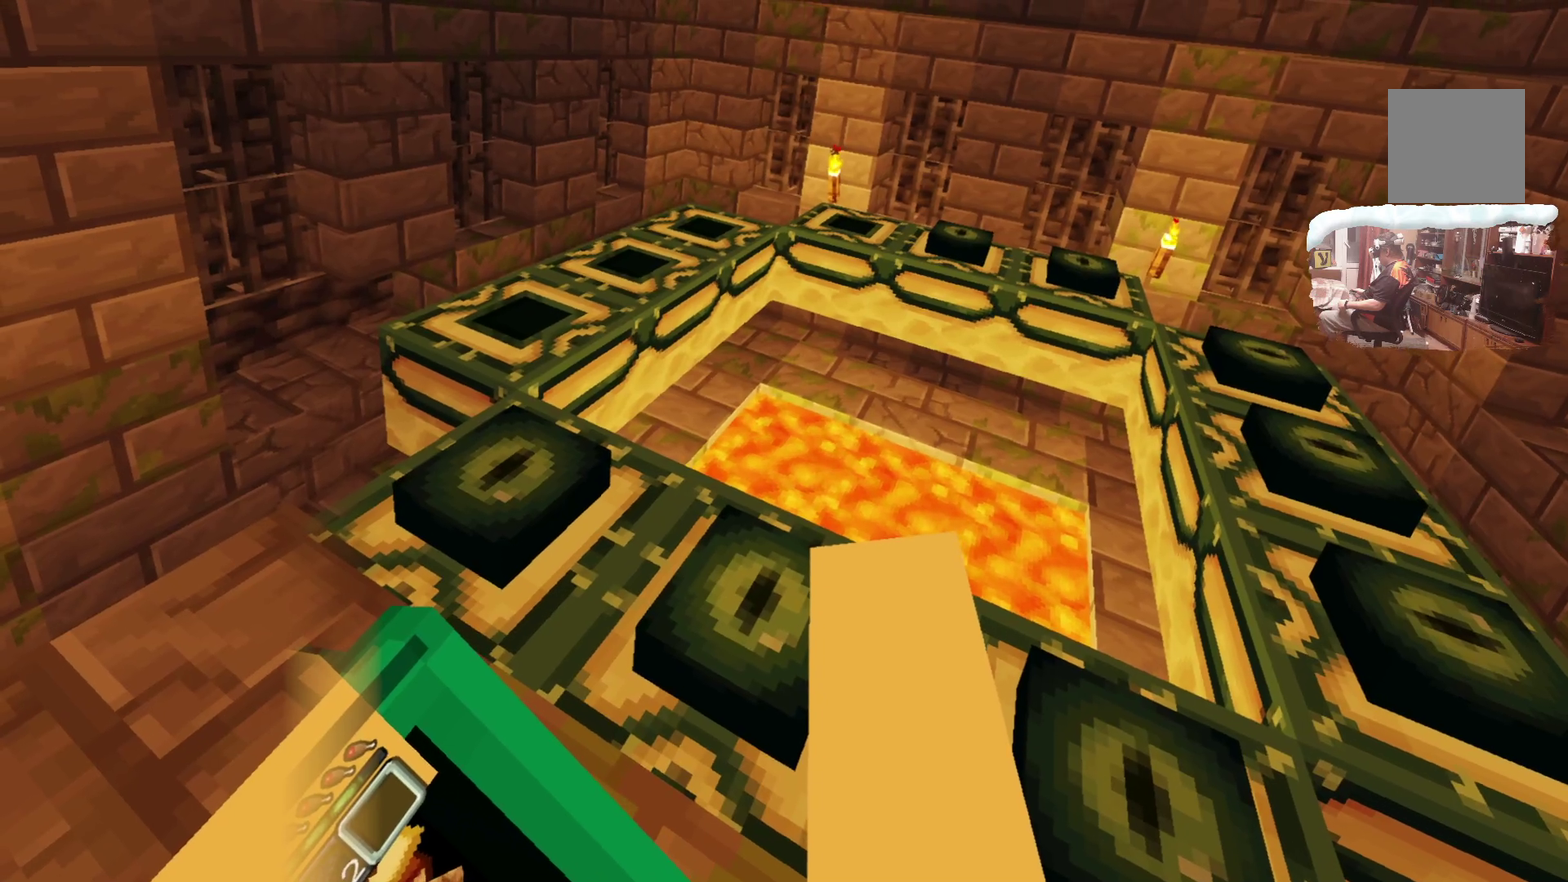
{"dt_ms": 300, "buttons": [], "left_stick": "center", "right_stick": "center", "events": []}
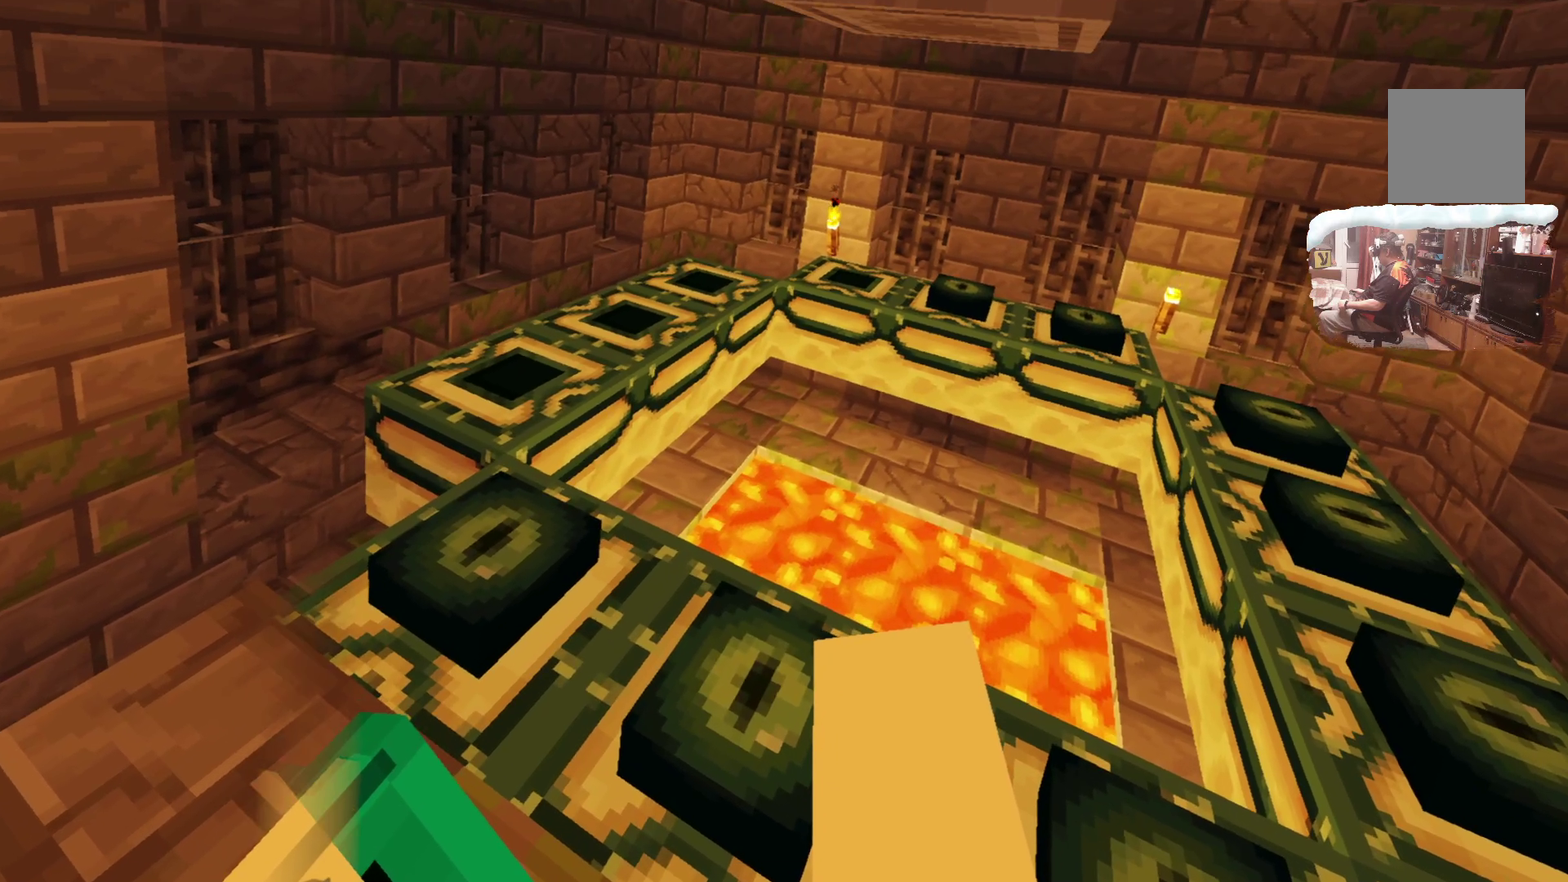
{"dt_ms": 900, "buttons": [], "left_stick": "center", "right_stick": "center", "events": [[50, "left_stick", "left"], [417, "left_stick", "center"], [667, "left_stick", "up-left"], [817, "left_stick", "center"]]}
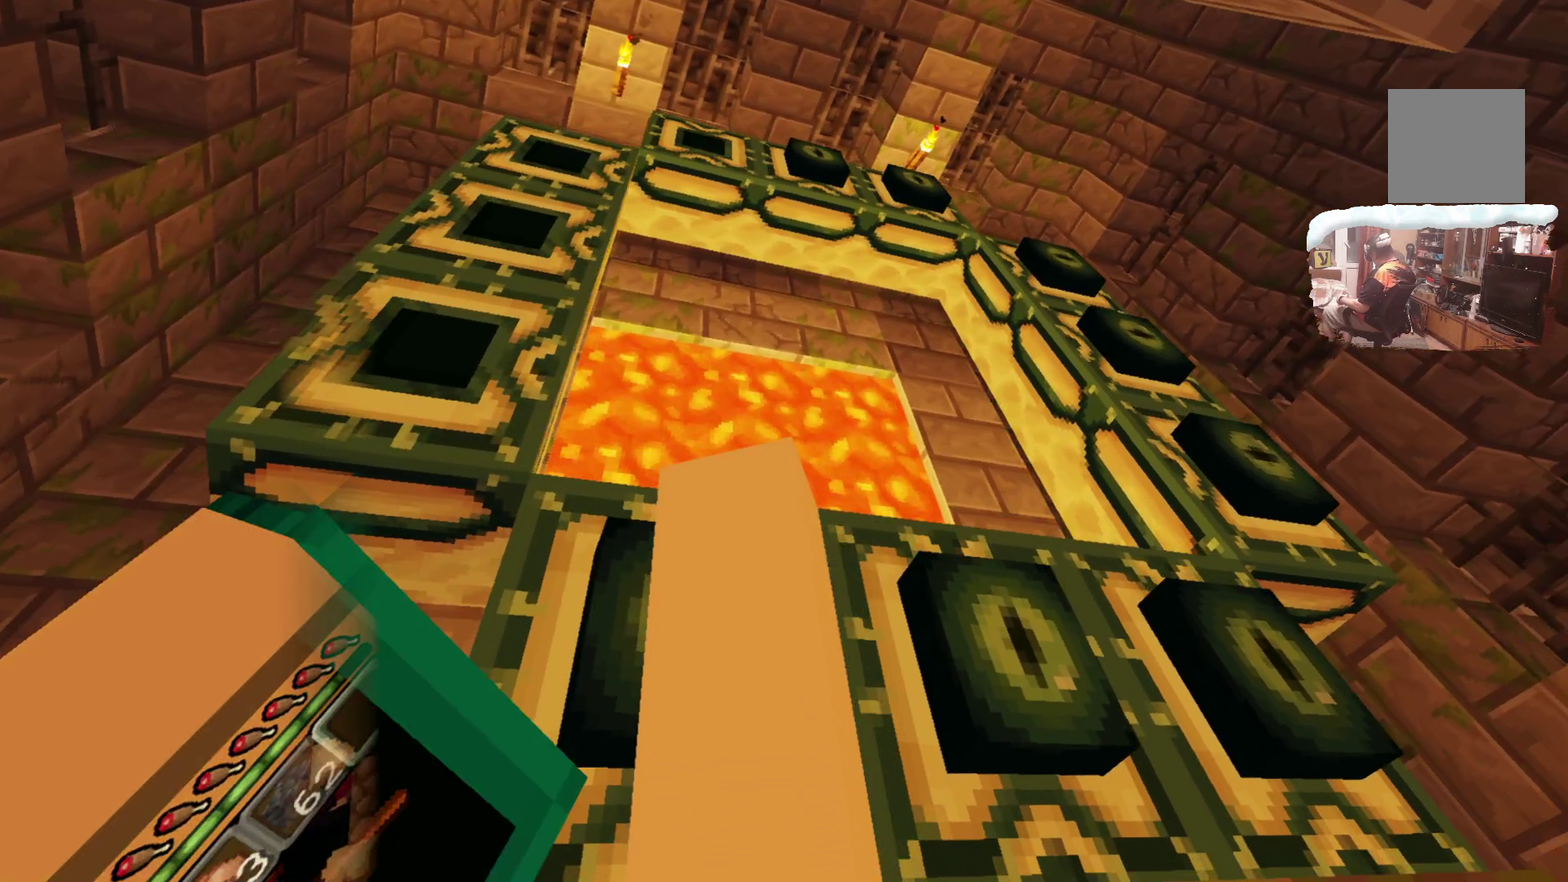
{"dt_ms": 300, "buttons": [], "left_stick": "center", "right_stick": "center", "events": []}
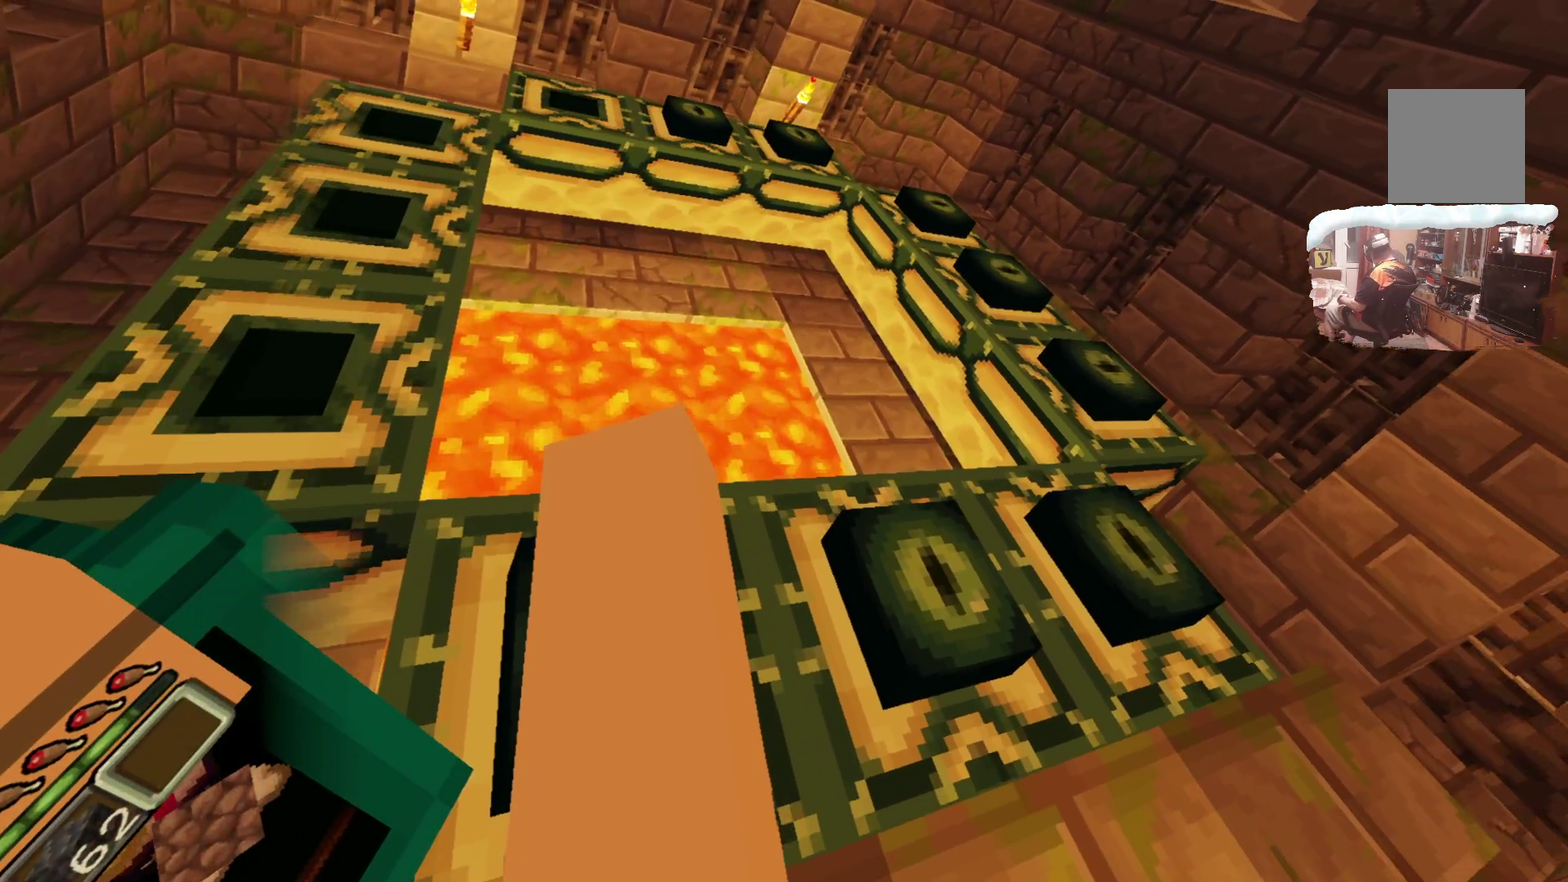
{"dt_ms": 501, "buttons": [], "left_stick": "center", "right_stick": "center", "events": []}
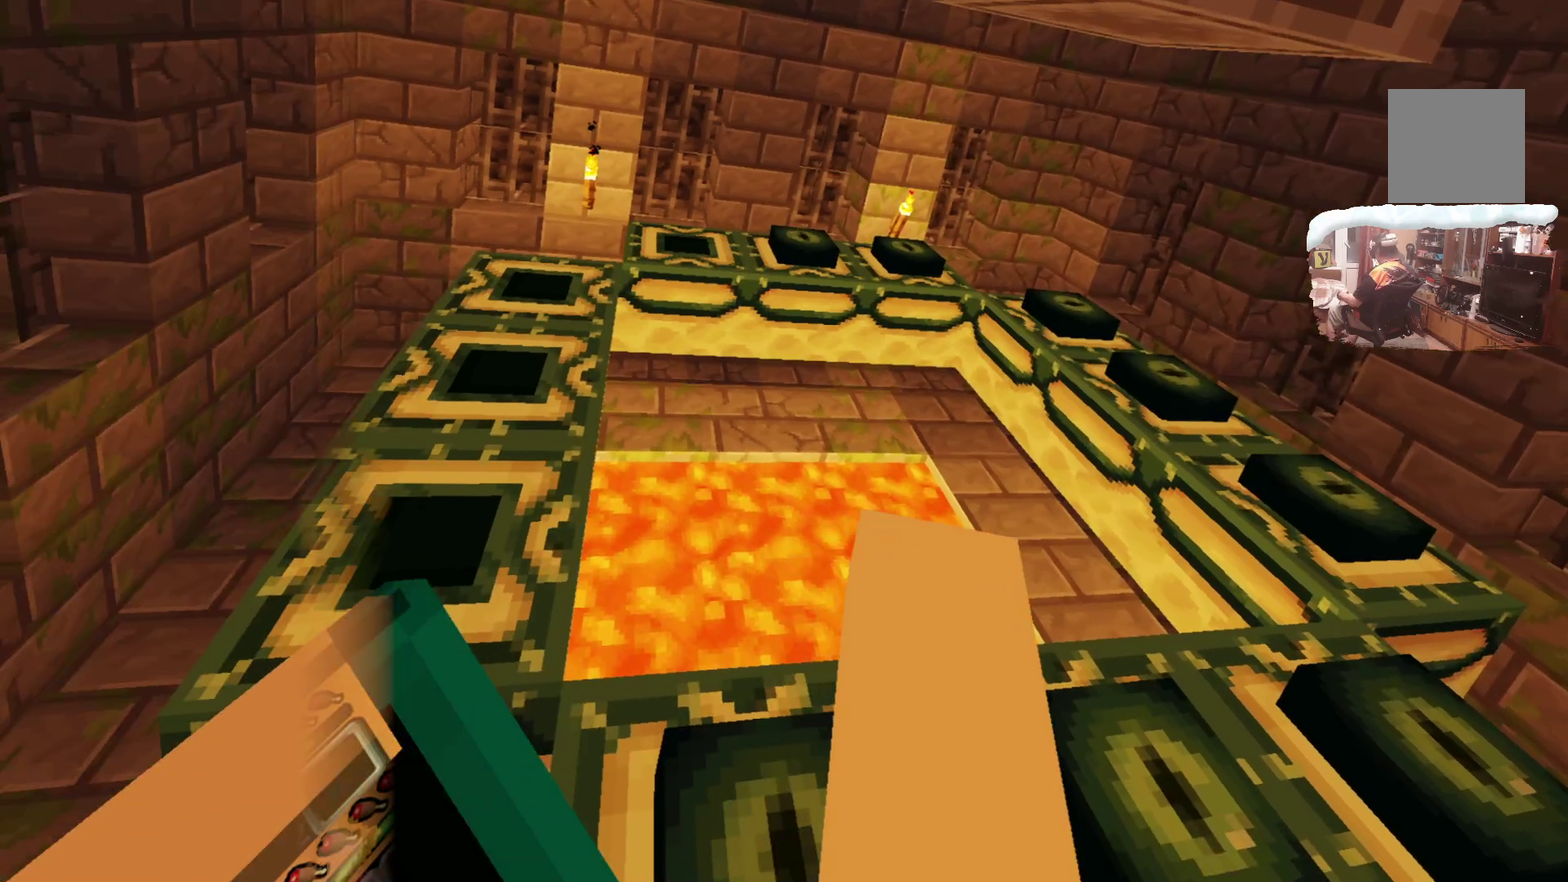
{"dt_ms": 599, "buttons": [], "left_stick": "center", "right_stick": "center", "events": []}
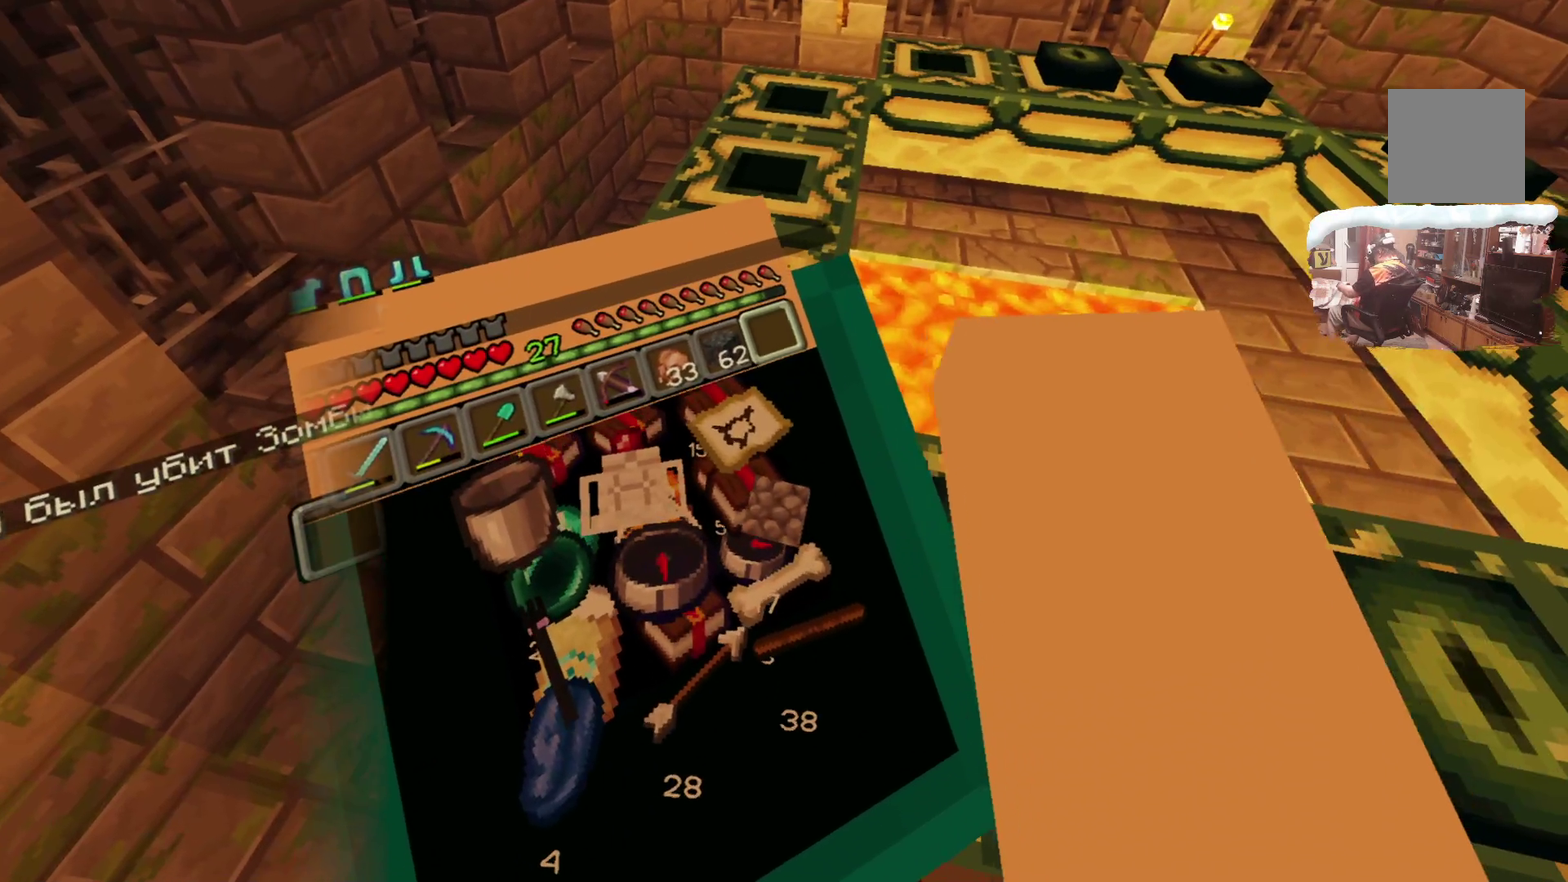
{"dt_ms": 400, "buttons": [], "left_stick": "center", "right_stick": "center", "events": []}
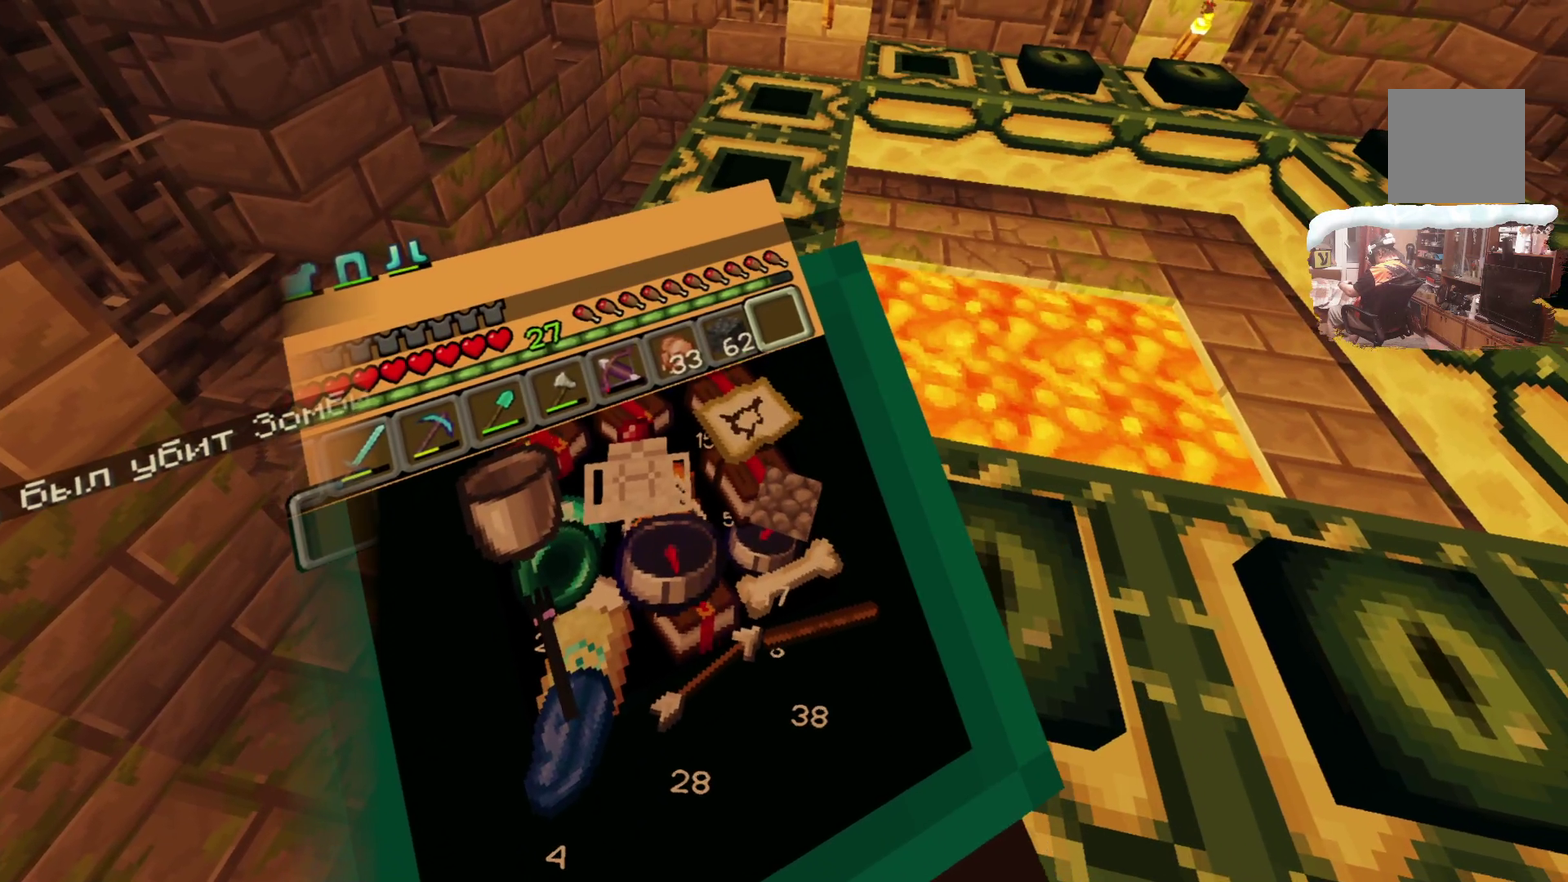
{"dt_ms": 300, "buttons": [], "left_stick": "center", "right_stick": "center", "events": []}
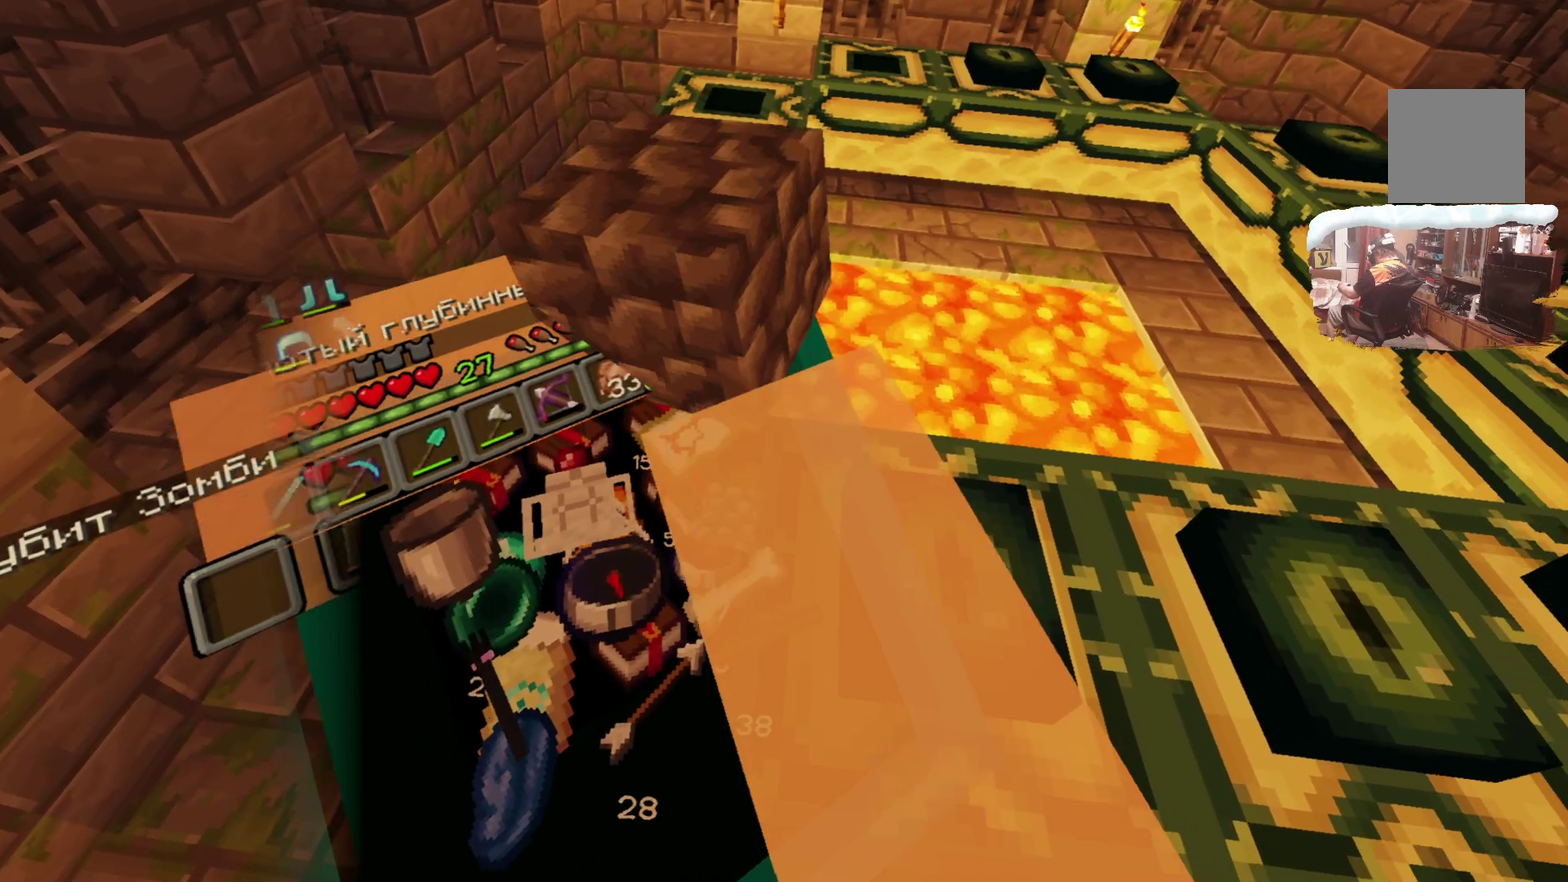
{"dt_ms": 600, "buttons": [], "left_stick": "center", "right_stick": "center", "events": [[417, "left_stick", "up-left"], [467, "left_stick", "up"], [584, "left_stick", "center"]]}
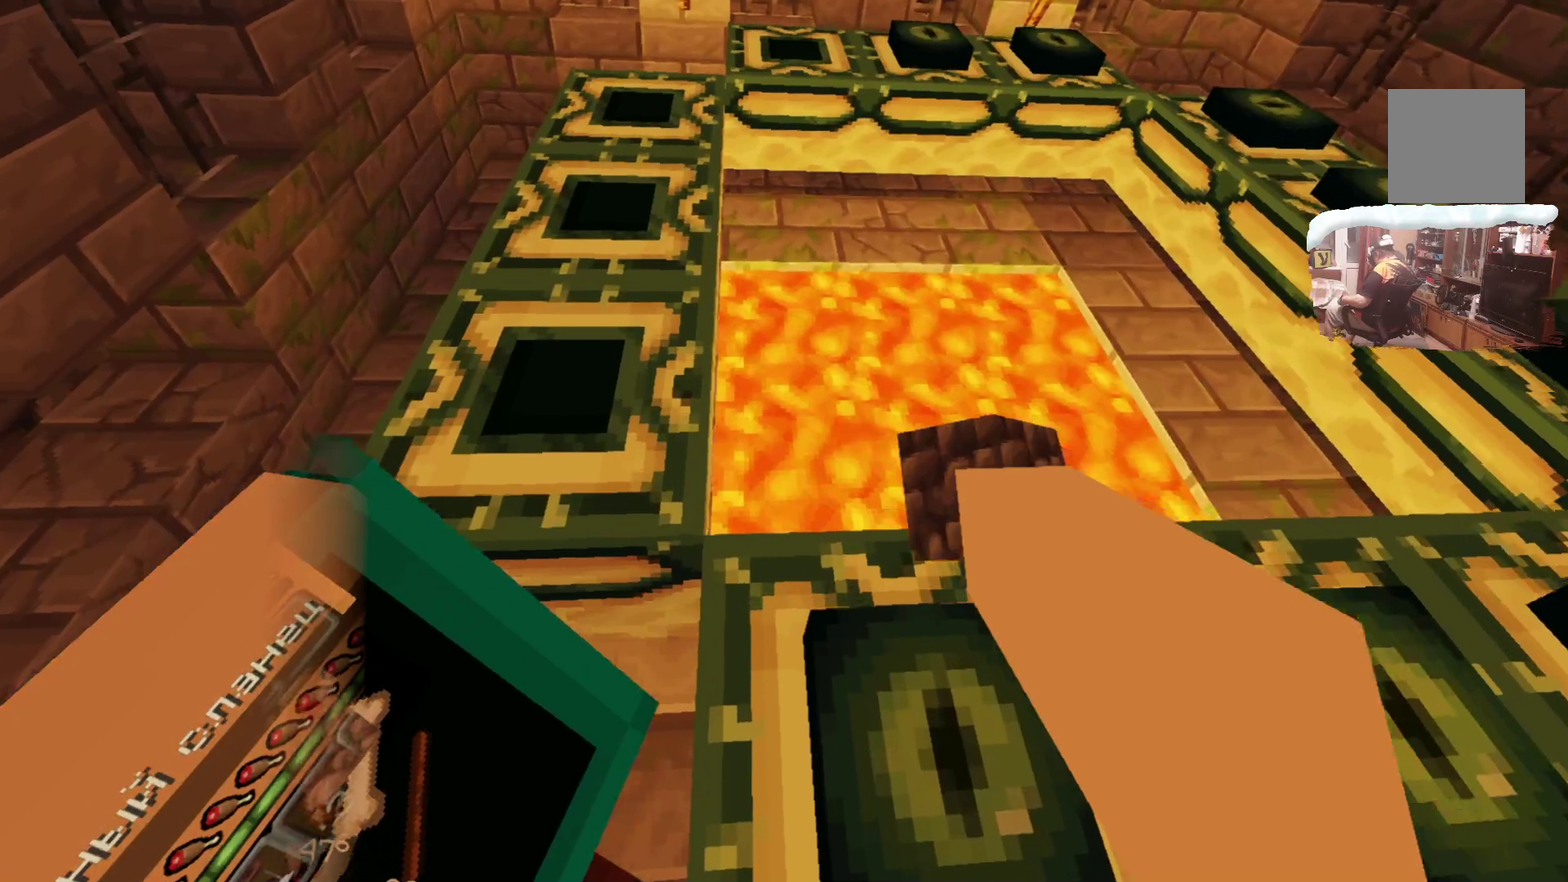
{"dt_ms": 700, "buttons": ["A"], "left_stick": "center", "right_stick": "center", "events": [[300, "A", "down"], [517, "A", "up"], [700, "A", "down"]]}
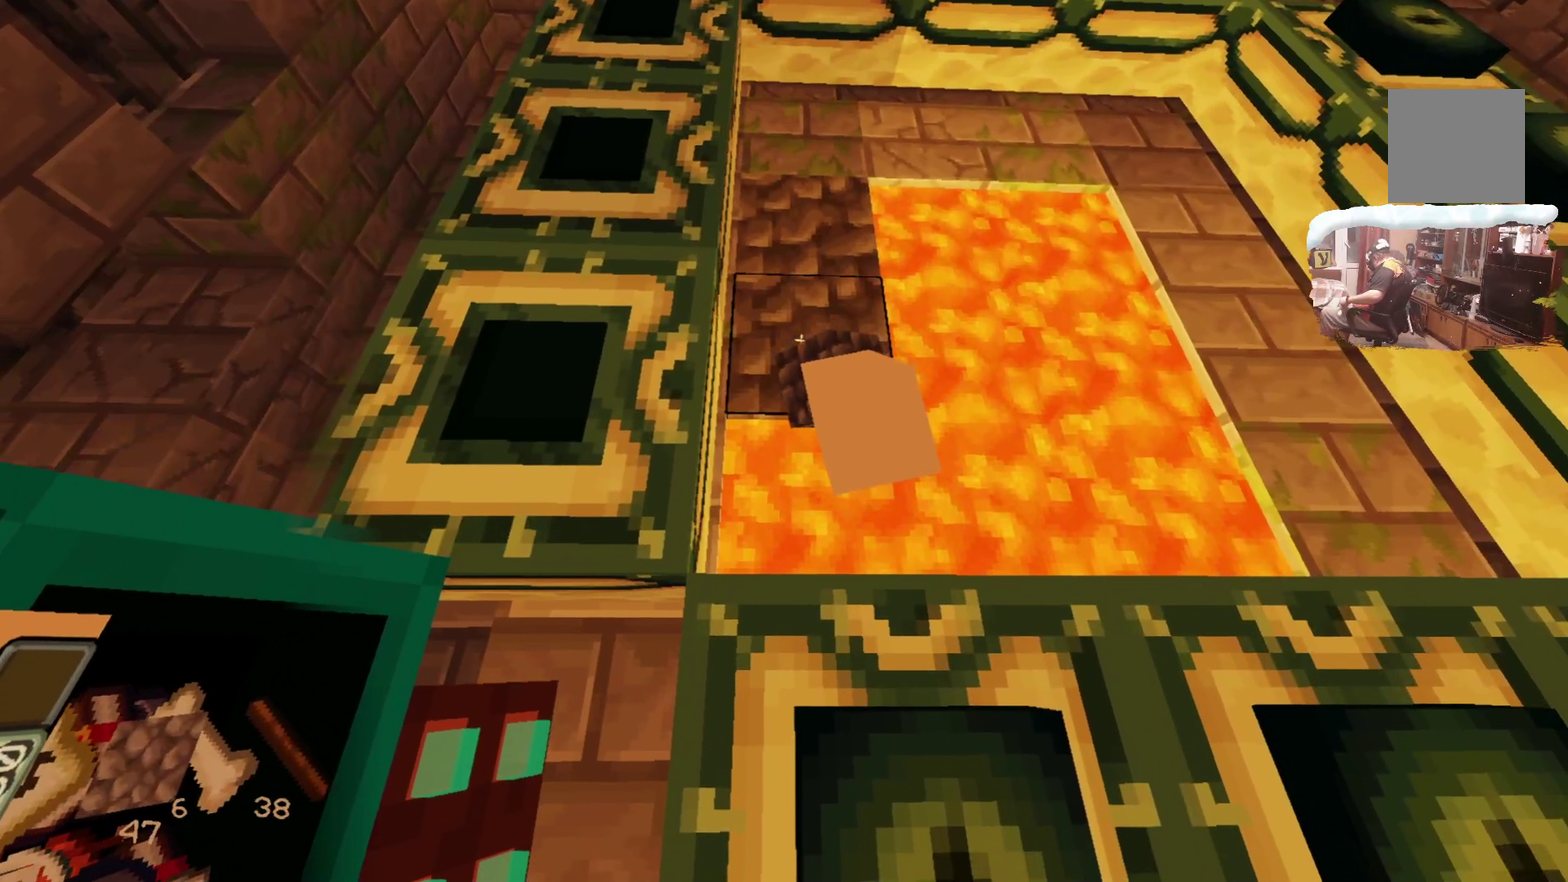
{"dt_ms": 600, "buttons": ["A"], "left_stick": "center", "right_stick": "center", "events": [[150, "A", "up"], [600, "A", "down"]]}
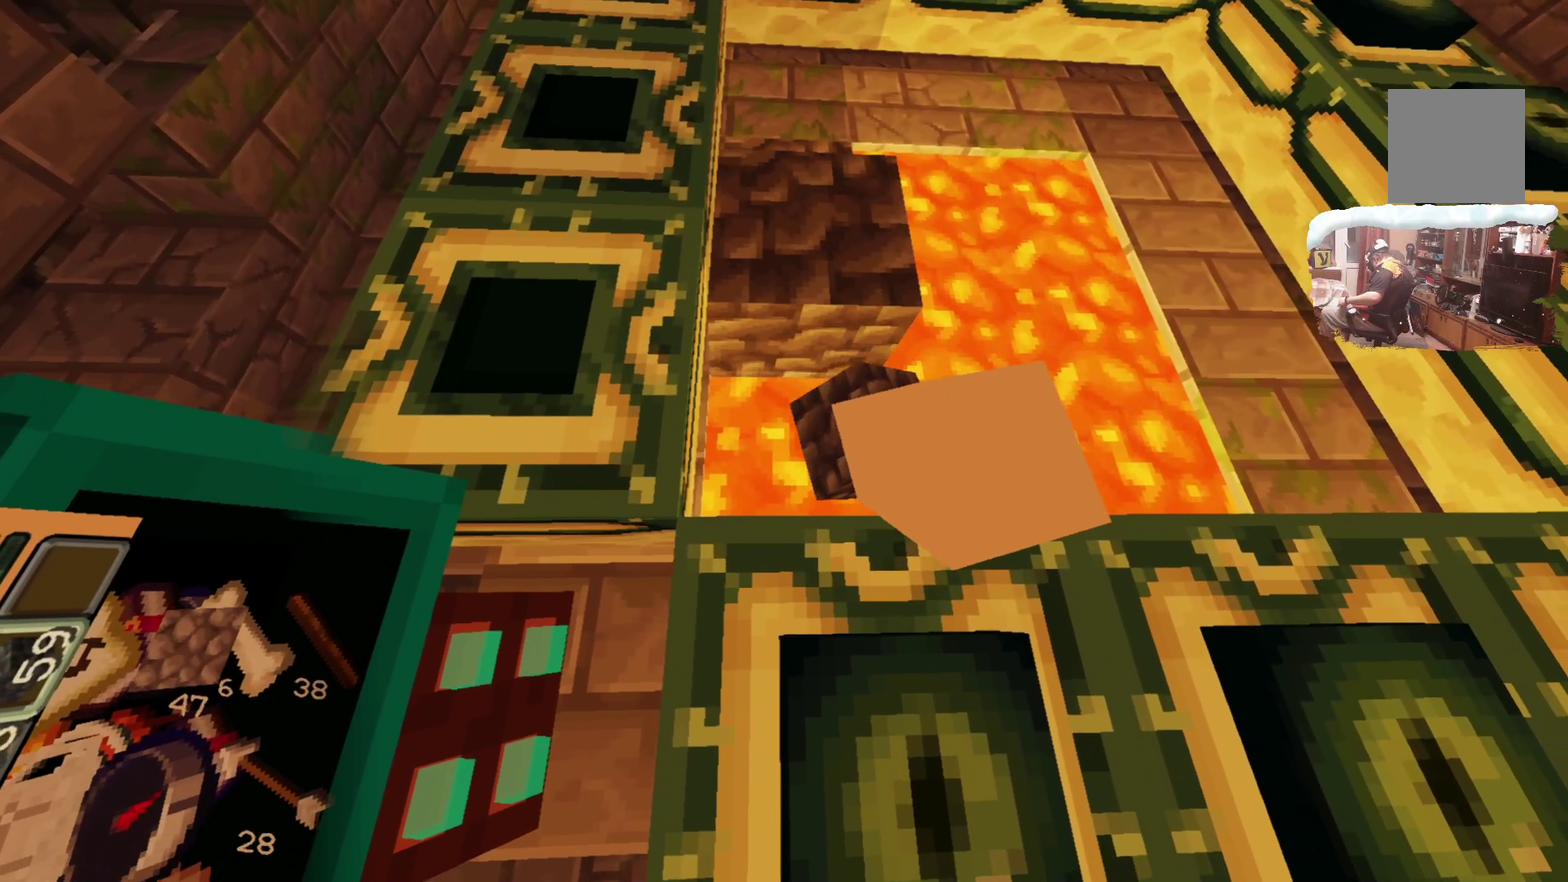
{"dt_ms": 300, "buttons": [], "left_stick": "center", "right_stick": "center", "events": [[100, "A", "up"]]}